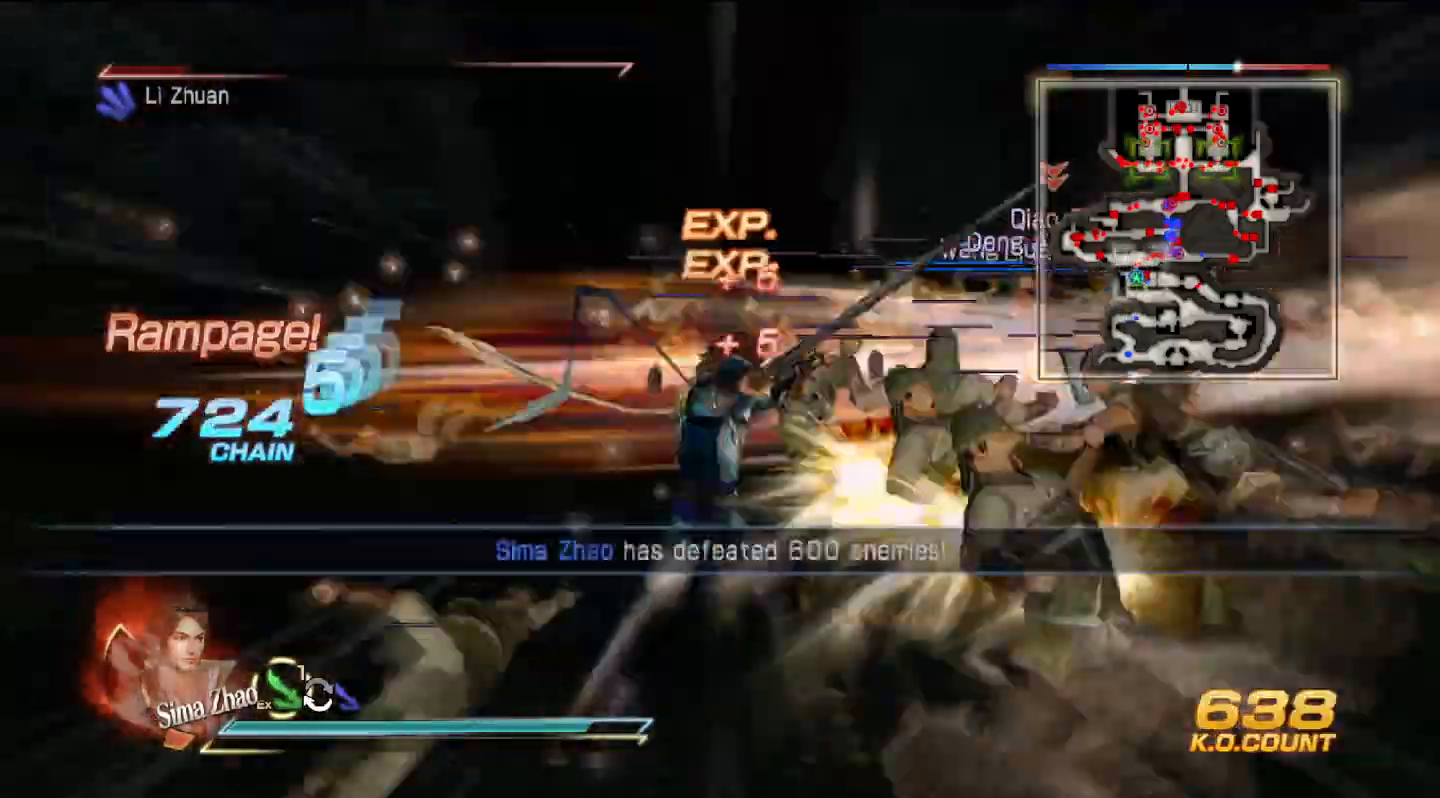
Gameplay with a controller (PlayStation layout); each line is a JSON object with the inputs held at the frame after it. "events" lists button and stick changes between this image and that frame as [ms after this image, input, new state], when the widget could be followed in between. Not read: CIRCLE.
{"buttons": [], "left_stick": "up", "right_stick": "center", "events": [[100, "left_stick", "up-right"], [500, "left_stick", "up"]]}
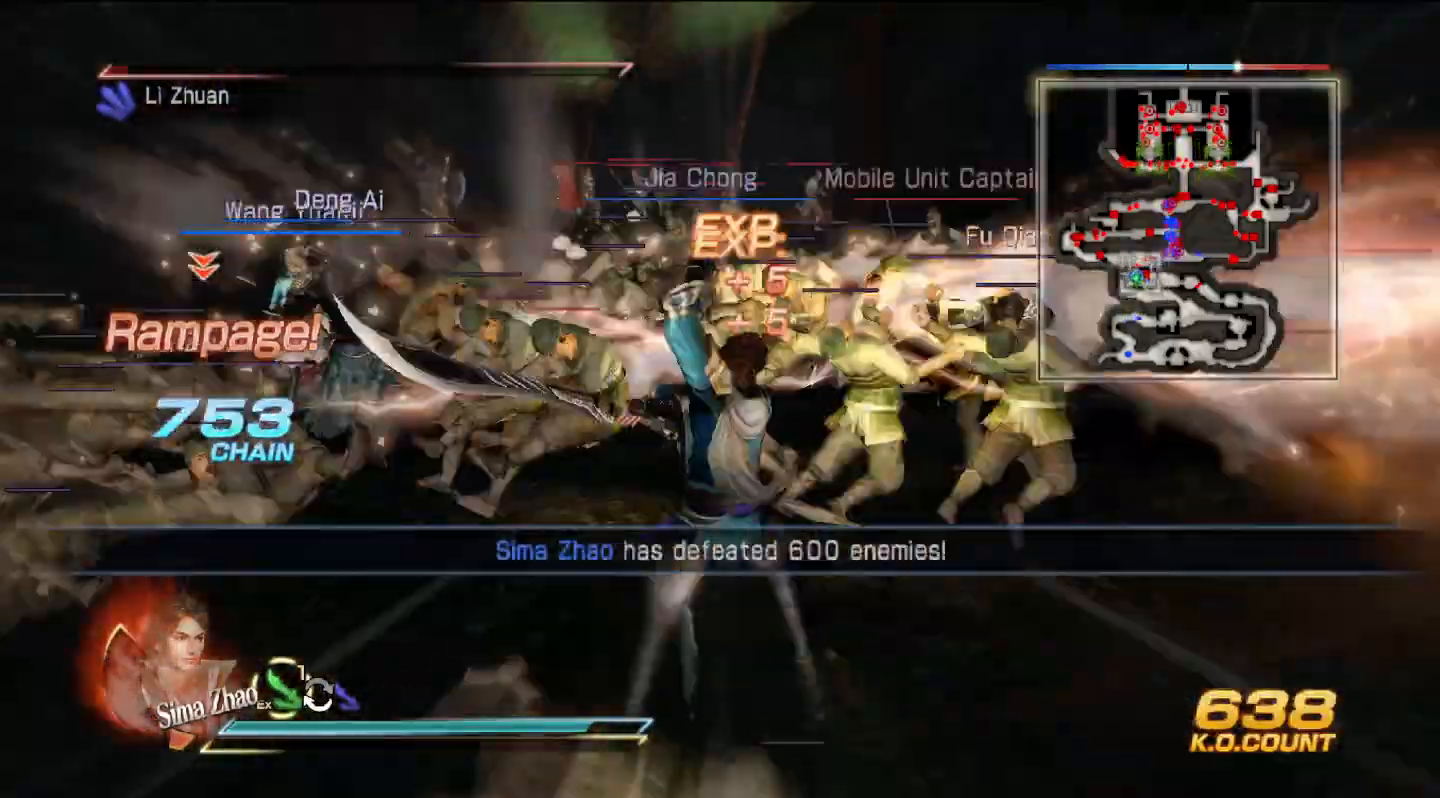
{"buttons": [], "left_stick": "up", "right_stick": "center", "events": []}
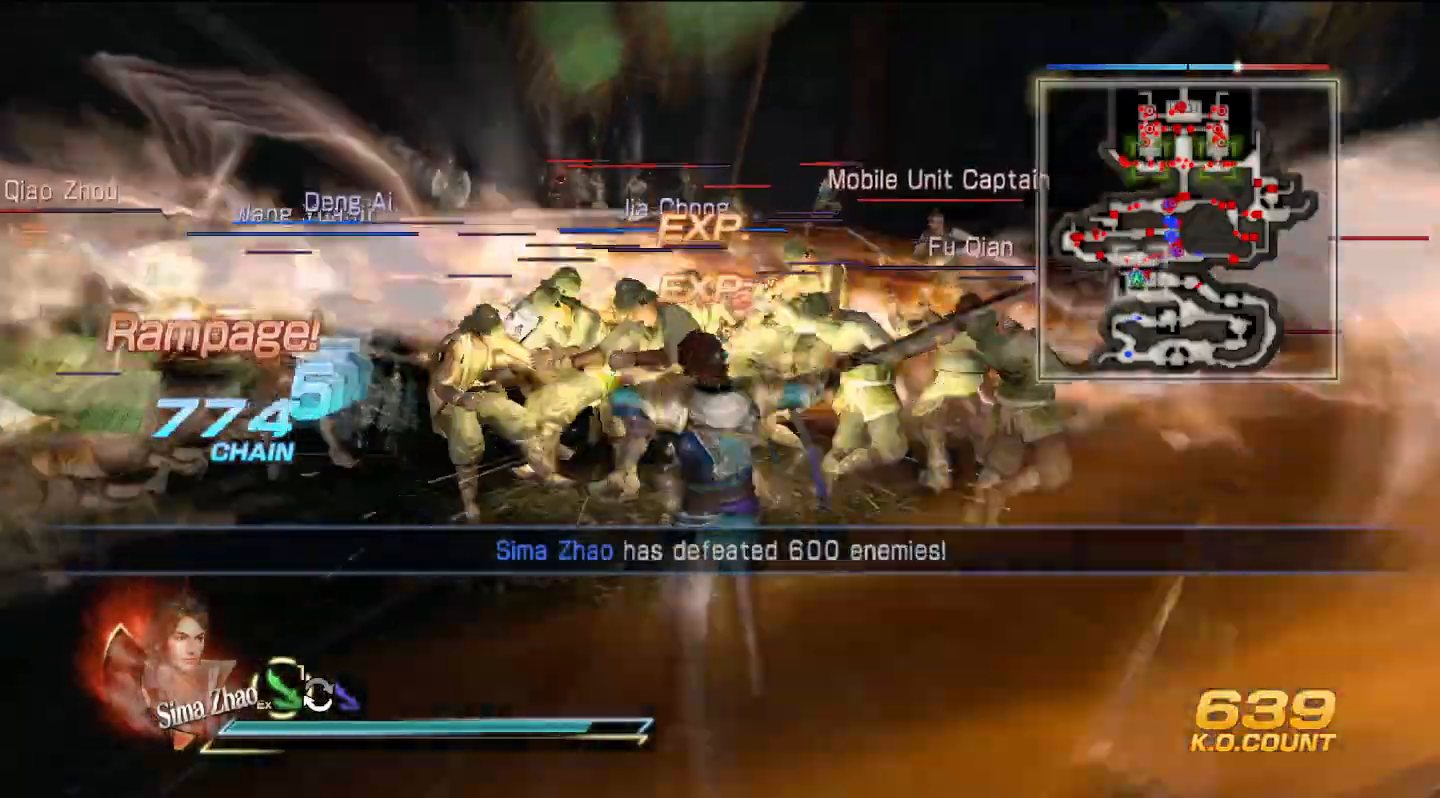
{"buttons": [], "left_stick": "up", "right_stick": "center", "events": []}
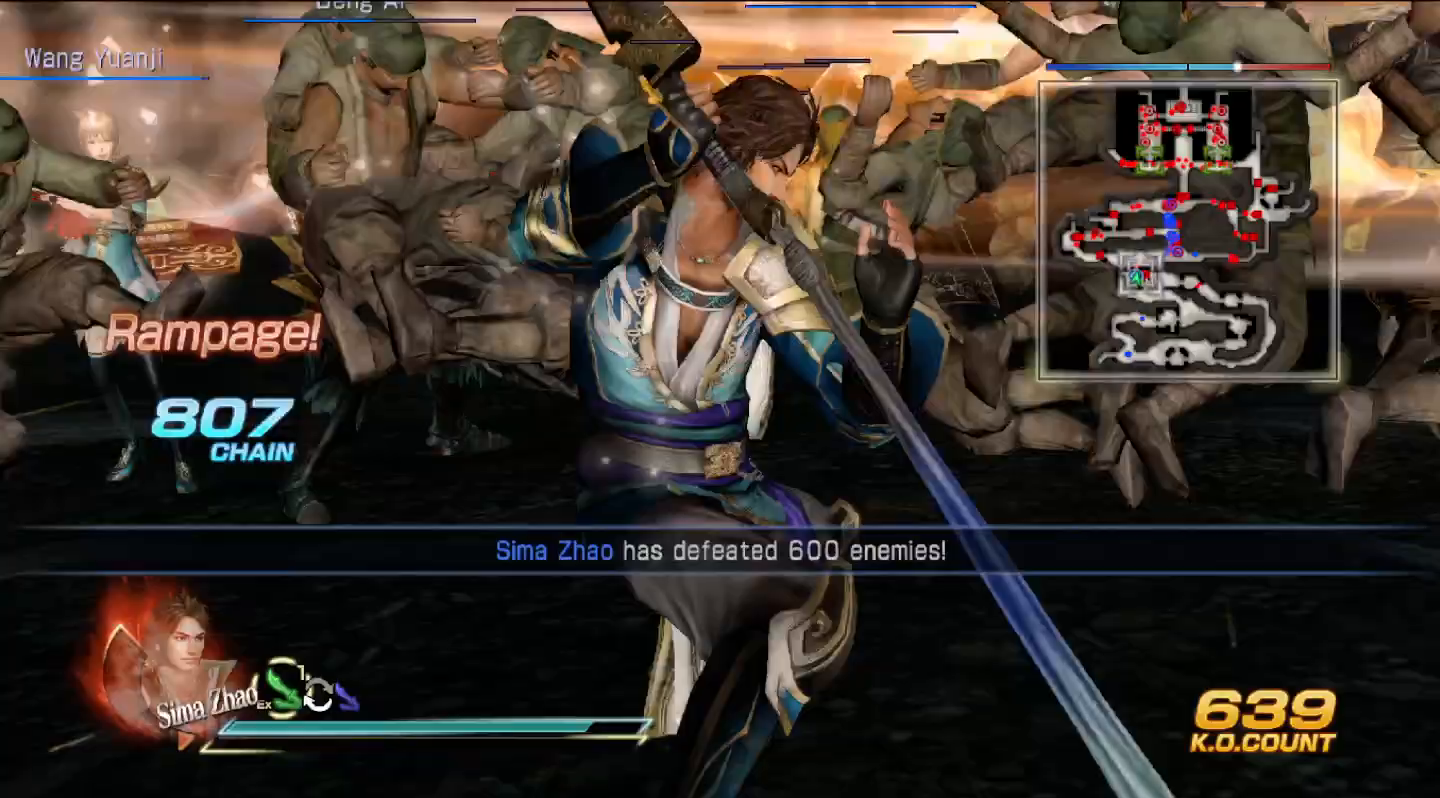
{"buttons": [], "left_stick": "up", "right_stick": "center", "events": []}
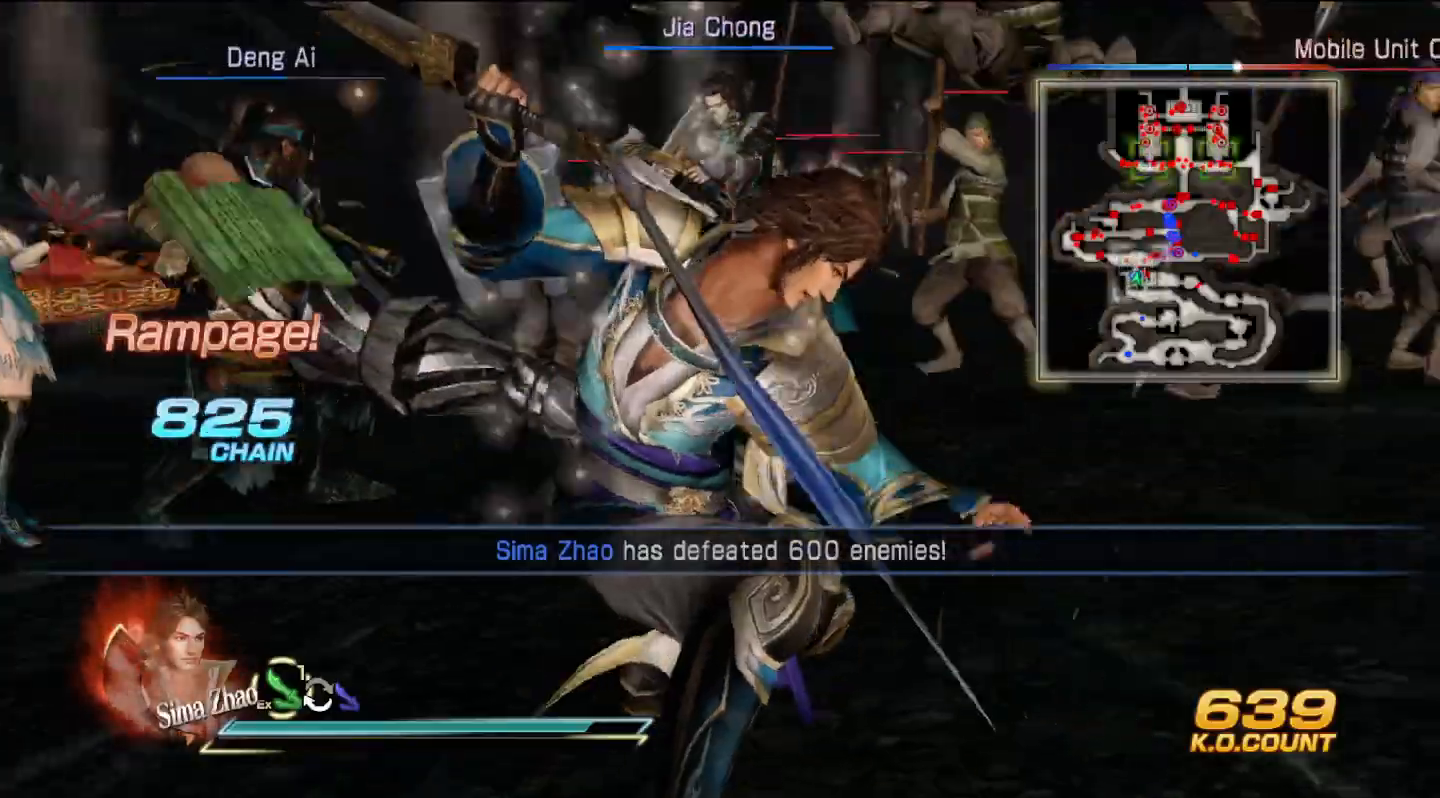
{"buttons": [], "left_stick": "center", "right_stick": "center", "events": [[233, "left_stick", "center"]]}
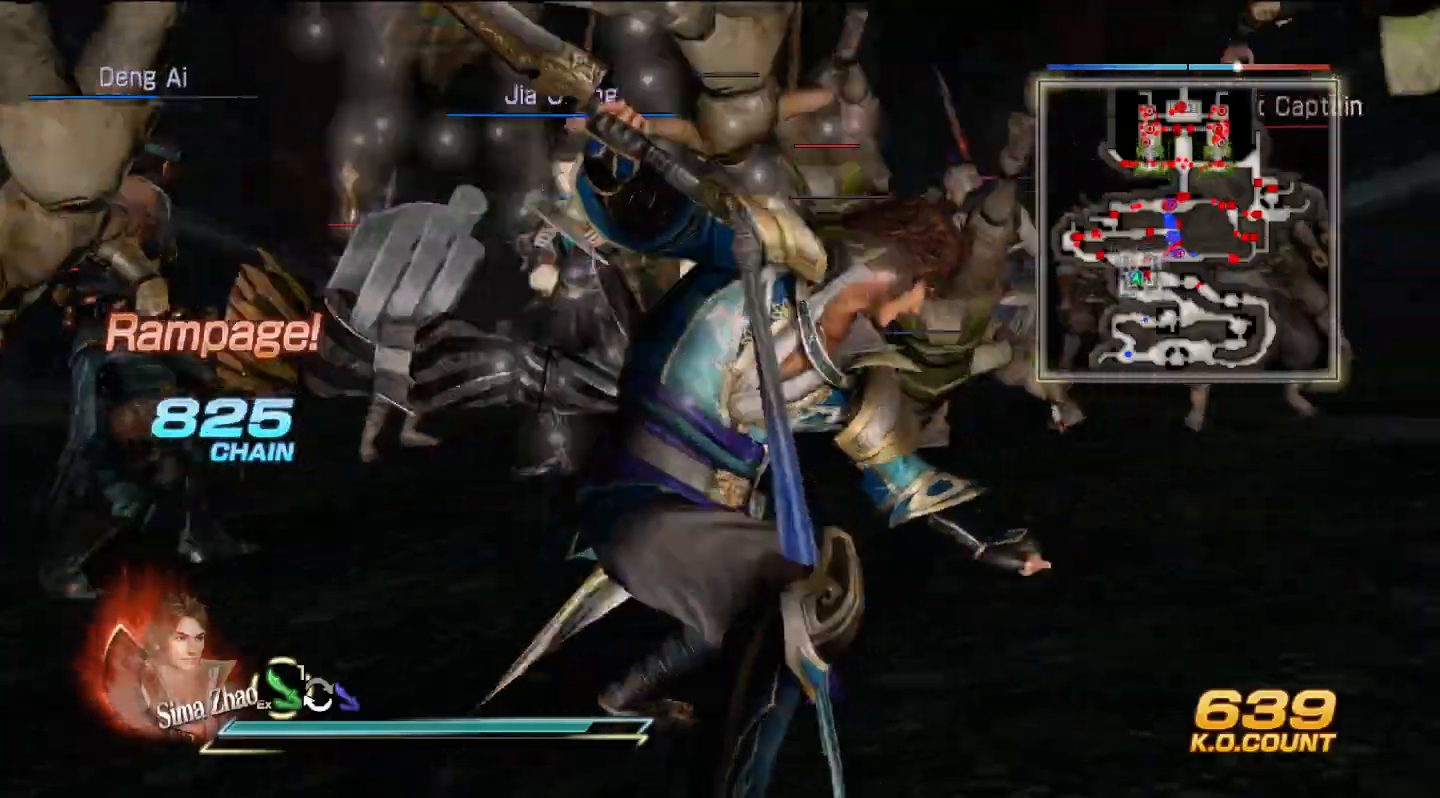
{"buttons": [], "left_stick": "up", "right_stick": "center", "events": [[33, "left_stick", "up"]]}
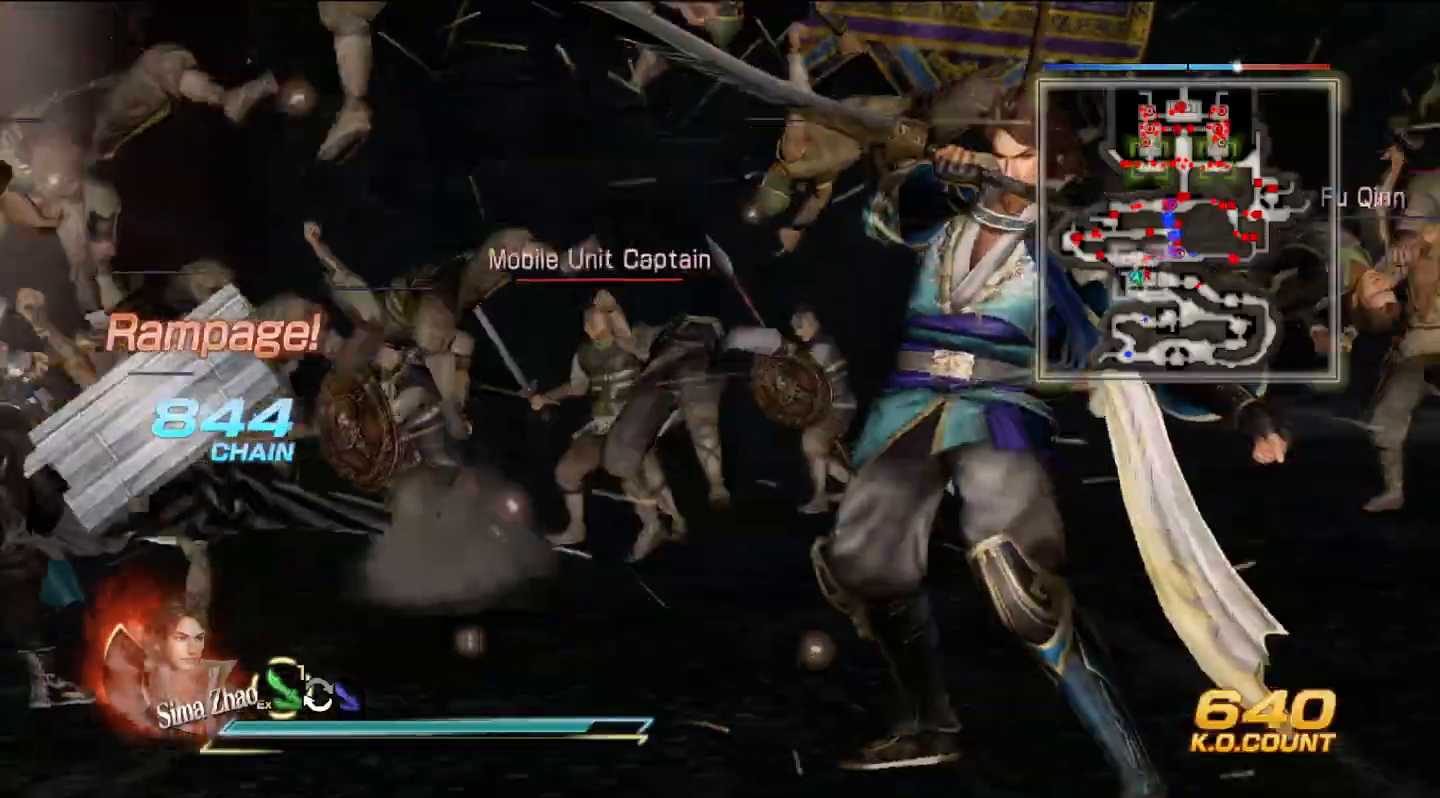
{"buttons": [], "left_stick": "up", "right_stick": "center", "events": []}
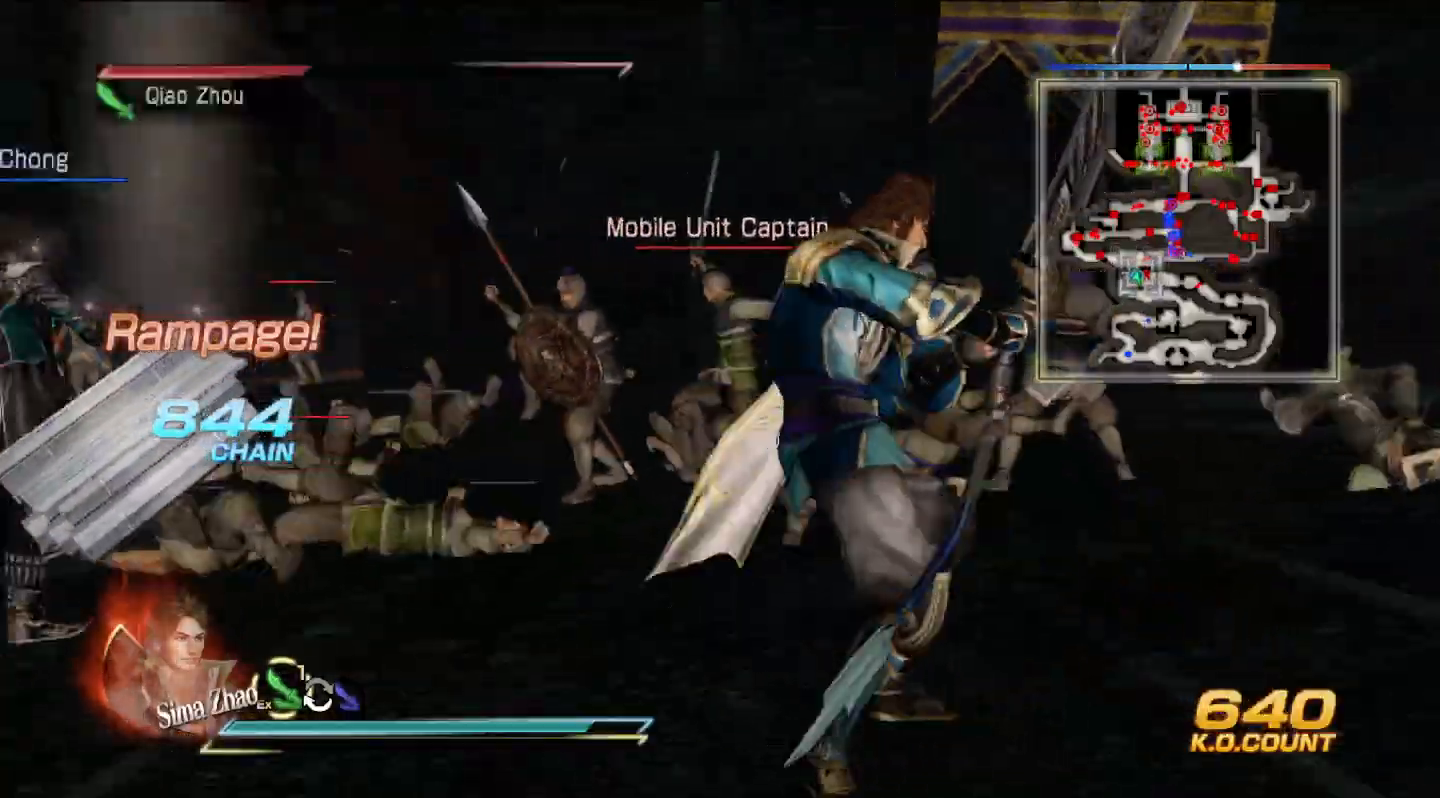
{"buttons": [], "left_stick": "center", "right_stick": "down-left", "events": [[333, "left_stick", "center"], [333, "right_stick", "down-left"]]}
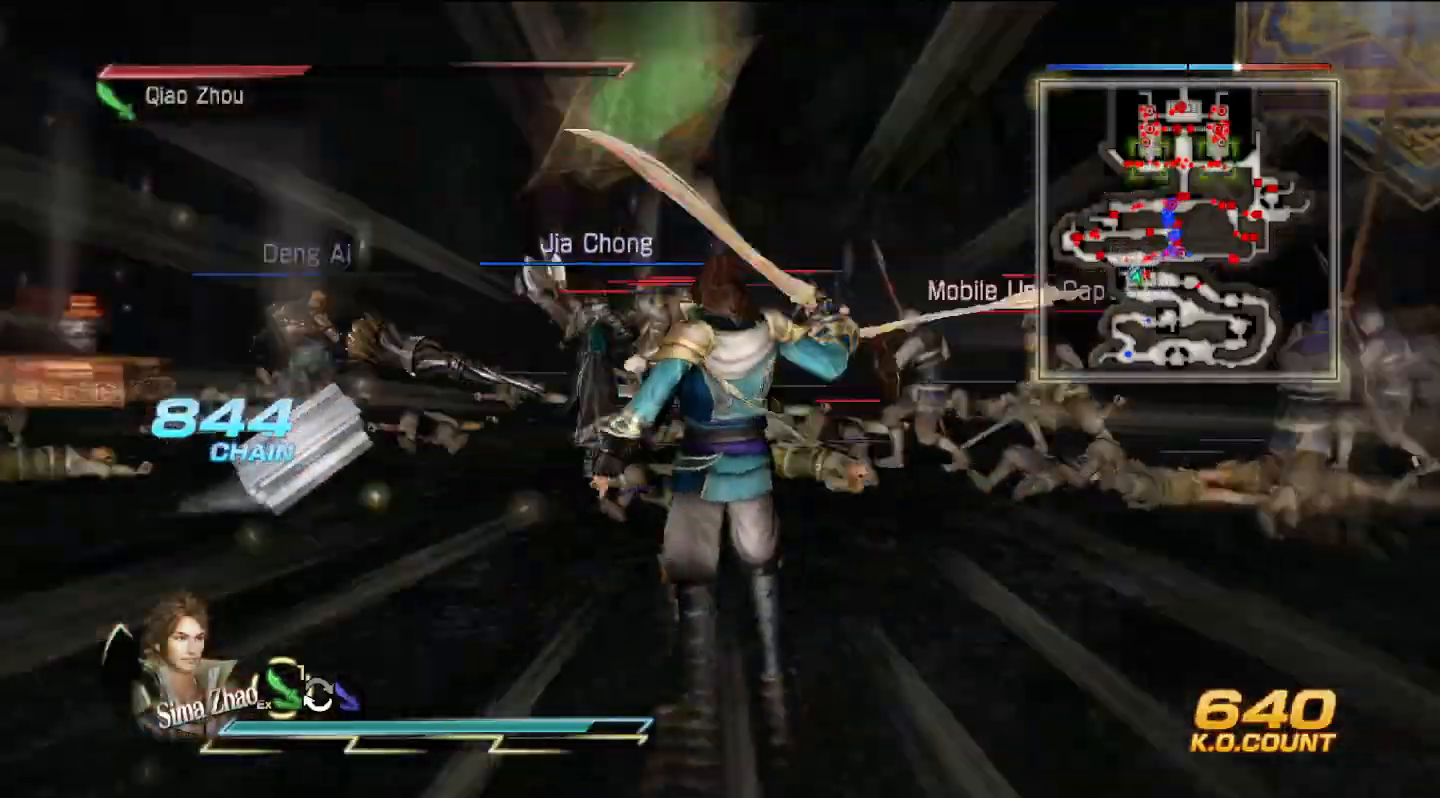
{"buttons": [], "left_stick": "center", "right_stick": "center", "events": [[100, "right_stick", "center"], [333, "right_stick", "up"], [500, "right_stick", "center"]]}
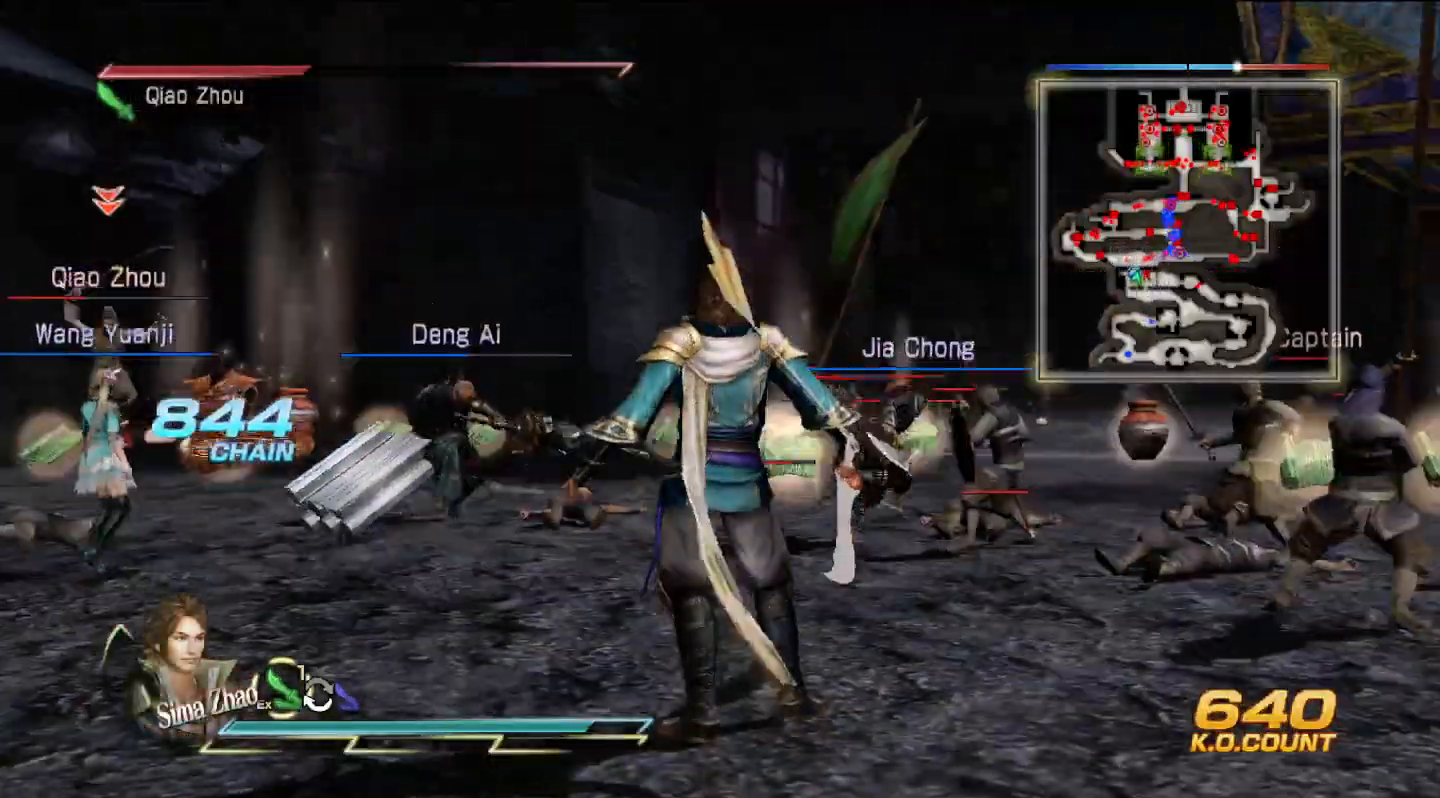
{"buttons": [], "left_stick": "up", "right_stick": "center", "events": [[33, "left_stick", "up-left"], [367, "left_stick", "up"]]}
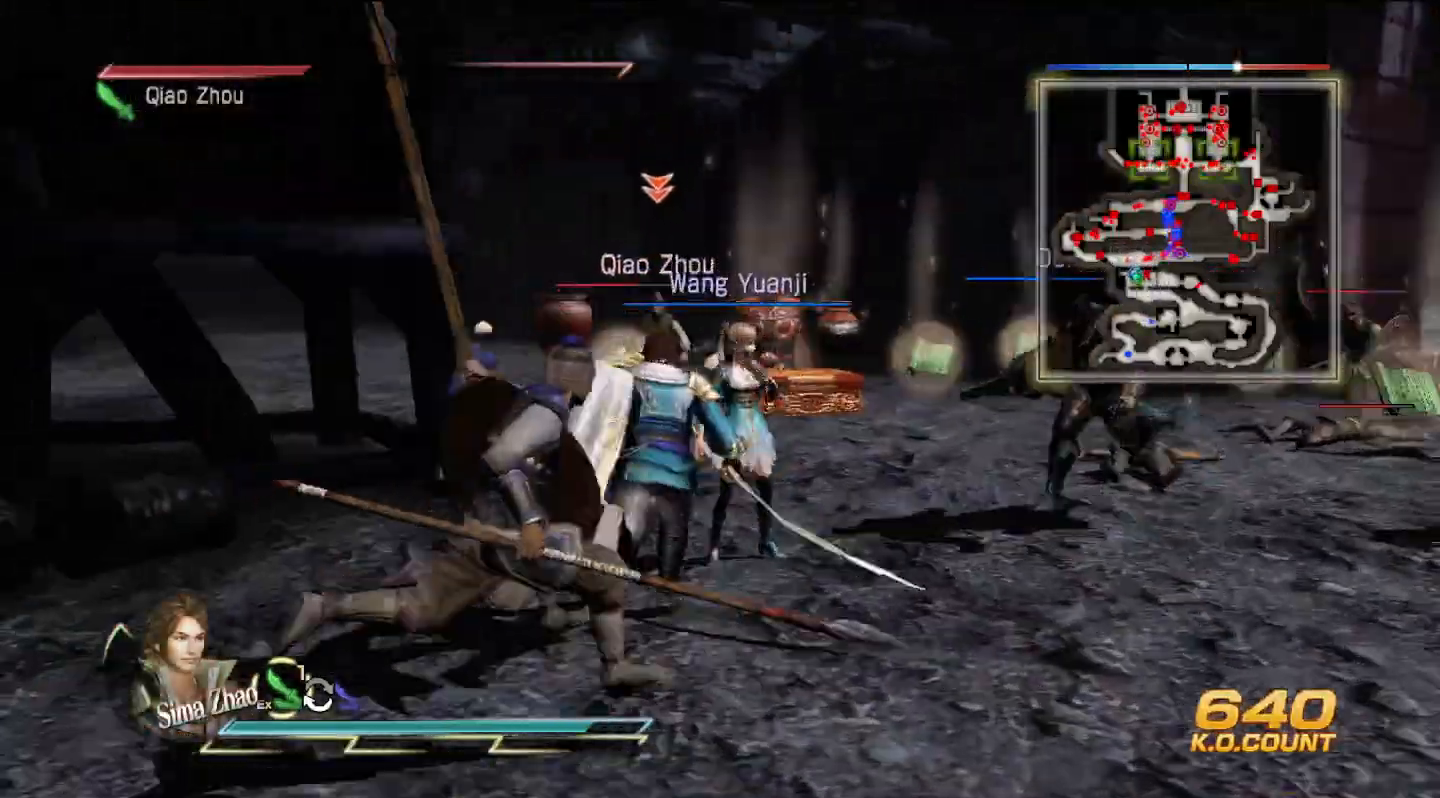
{"buttons": ["SQUARE"], "left_stick": "up", "right_stick": "center", "events": [[433, "SQUARE", "down"], [467, "SQUARE", "up"], [500, "SQUARE", "down"]]}
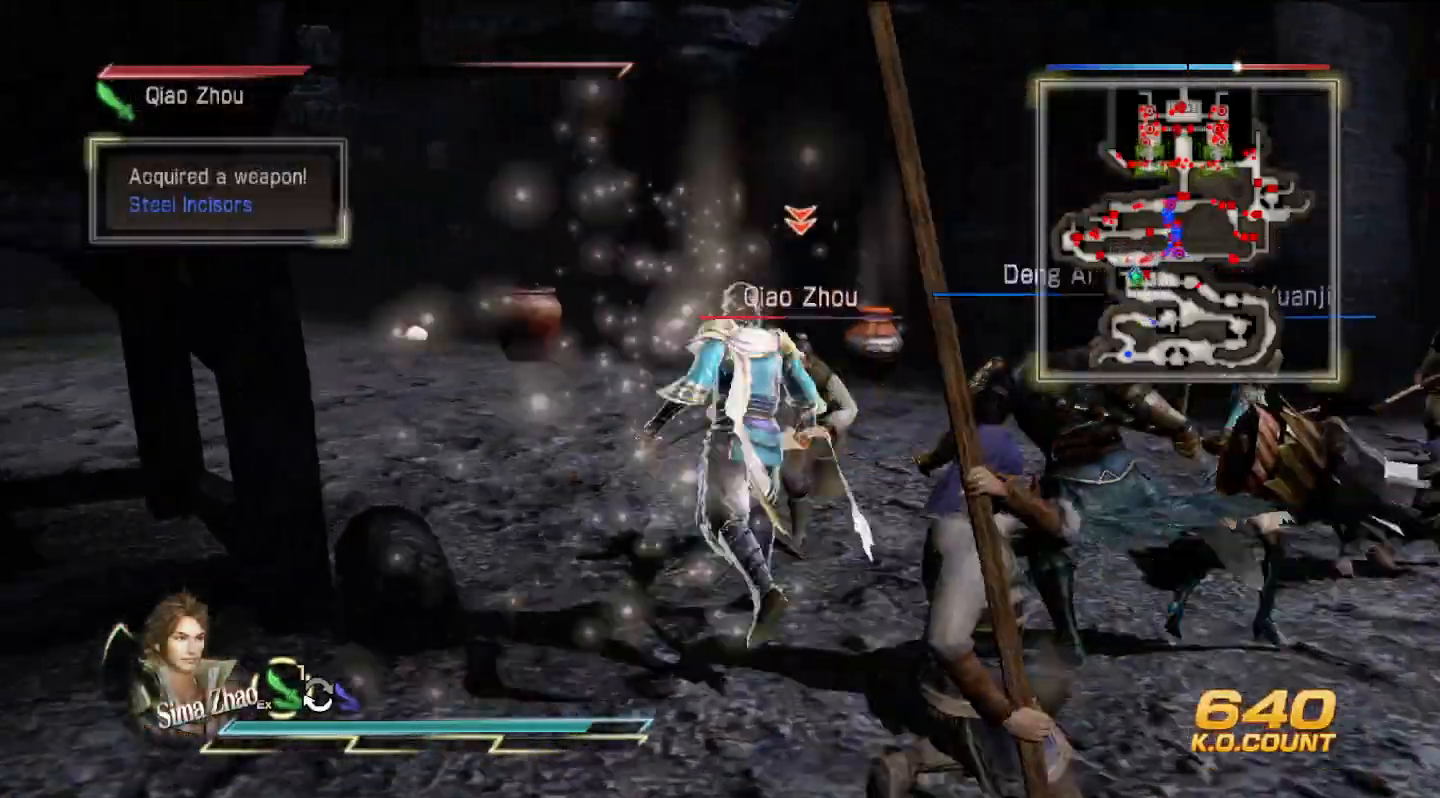
{"buttons": [], "left_stick": "up", "right_stick": "center", "events": [[33, "SQUARE", "up"], [133, "SQUARE", "down"], [167, "SQUARE", "up"], [200, "SQUARE", "down"], [233, "SQUARE", "up"], [333, "SQUARE", "down"], [367, "SQUARE", "up"], [467, "SQUARE", "down"], [500, "SQUARE", "up"]]}
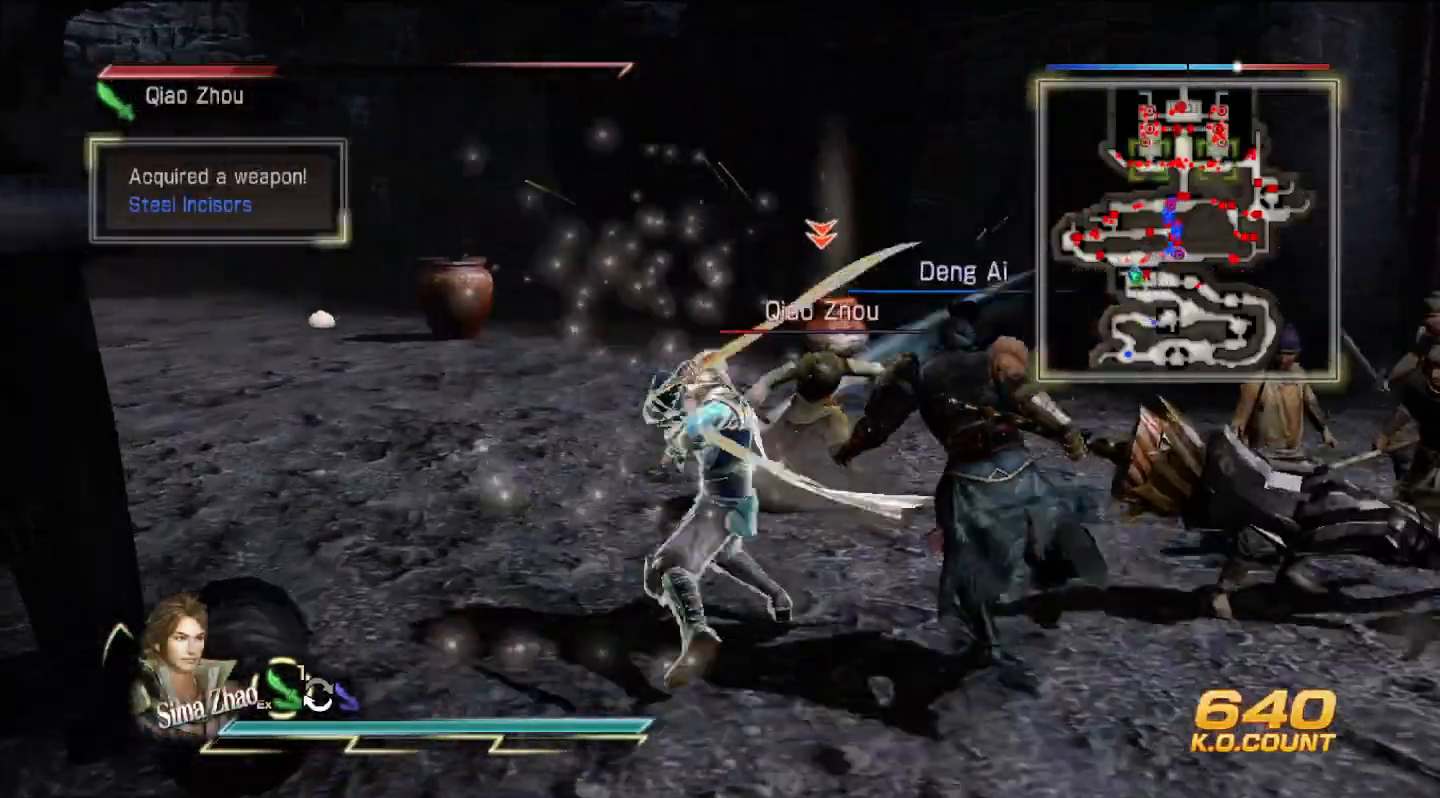
{"buttons": ["TRIANGLE"], "left_stick": "up", "right_stick": "center", "events": [[133, "TRIANGLE", "down"], [233, "TRIANGLE", "up"], [300, "TRIANGLE", "down"], [433, "TRIANGLE", "up"], [500, "TRIANGLE", "down"]]}
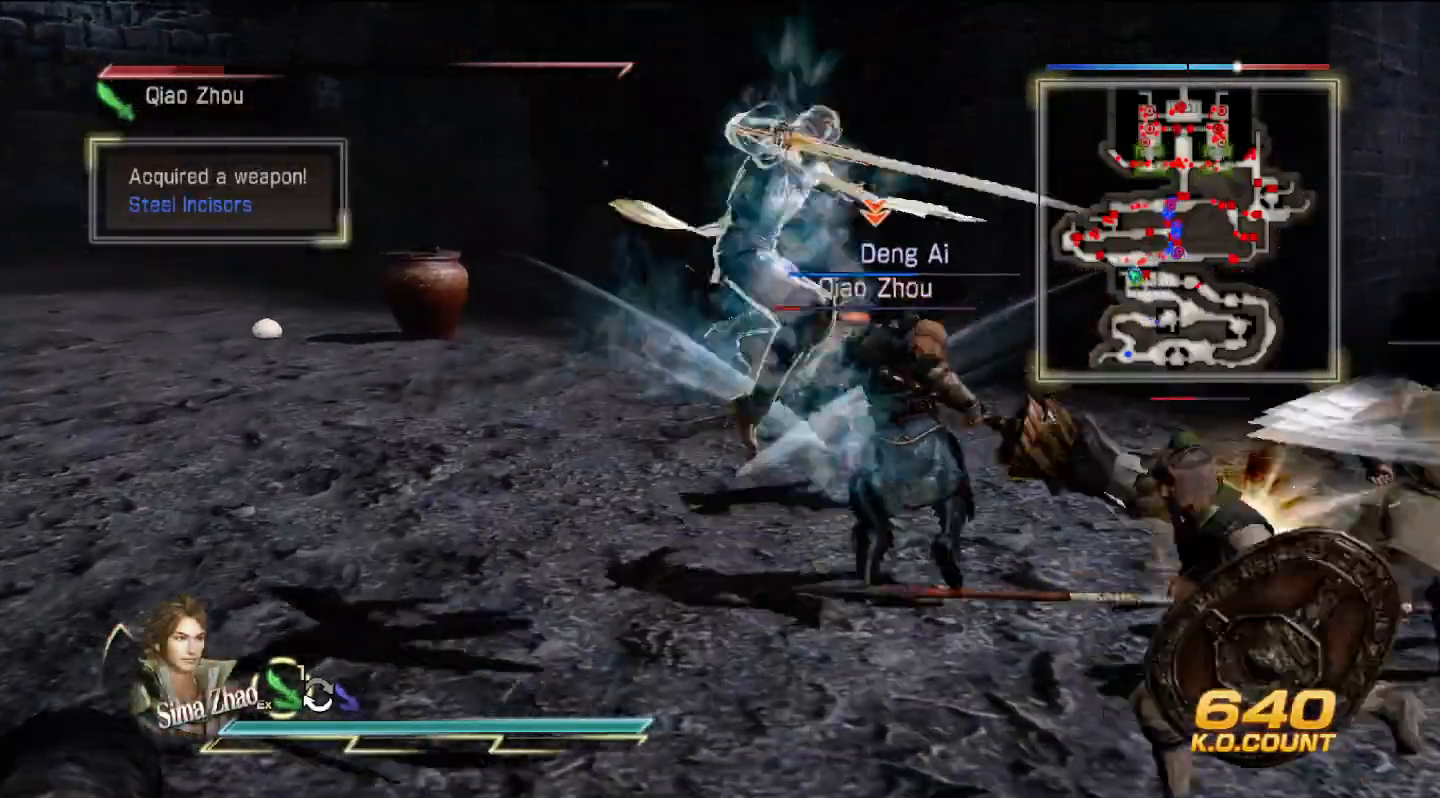
{"buttons": [], "left_stick": "up", "right_stick": "center", "events": [[100, "TRIANGLE", "up"], [200, "TRIANGLE", "down"], [300, "TRIANGLE", "up"], [367, "TRIANGLE", "down"], [500, "TRIANGLE", "up"]]}
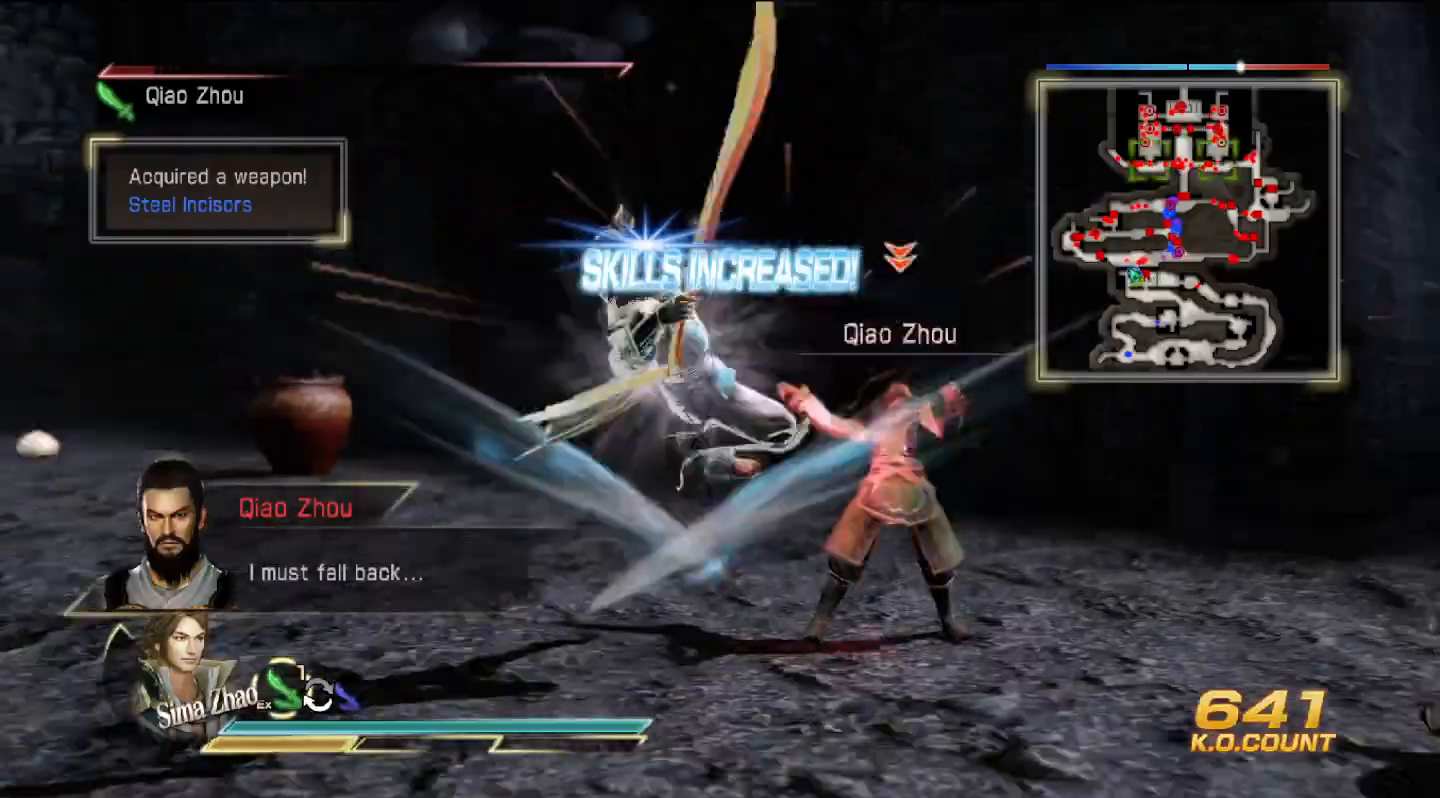
{"buttons": [], "left_stick": "center", "right_stick": "center", "events": [[333, "left_stick", "center"]]}
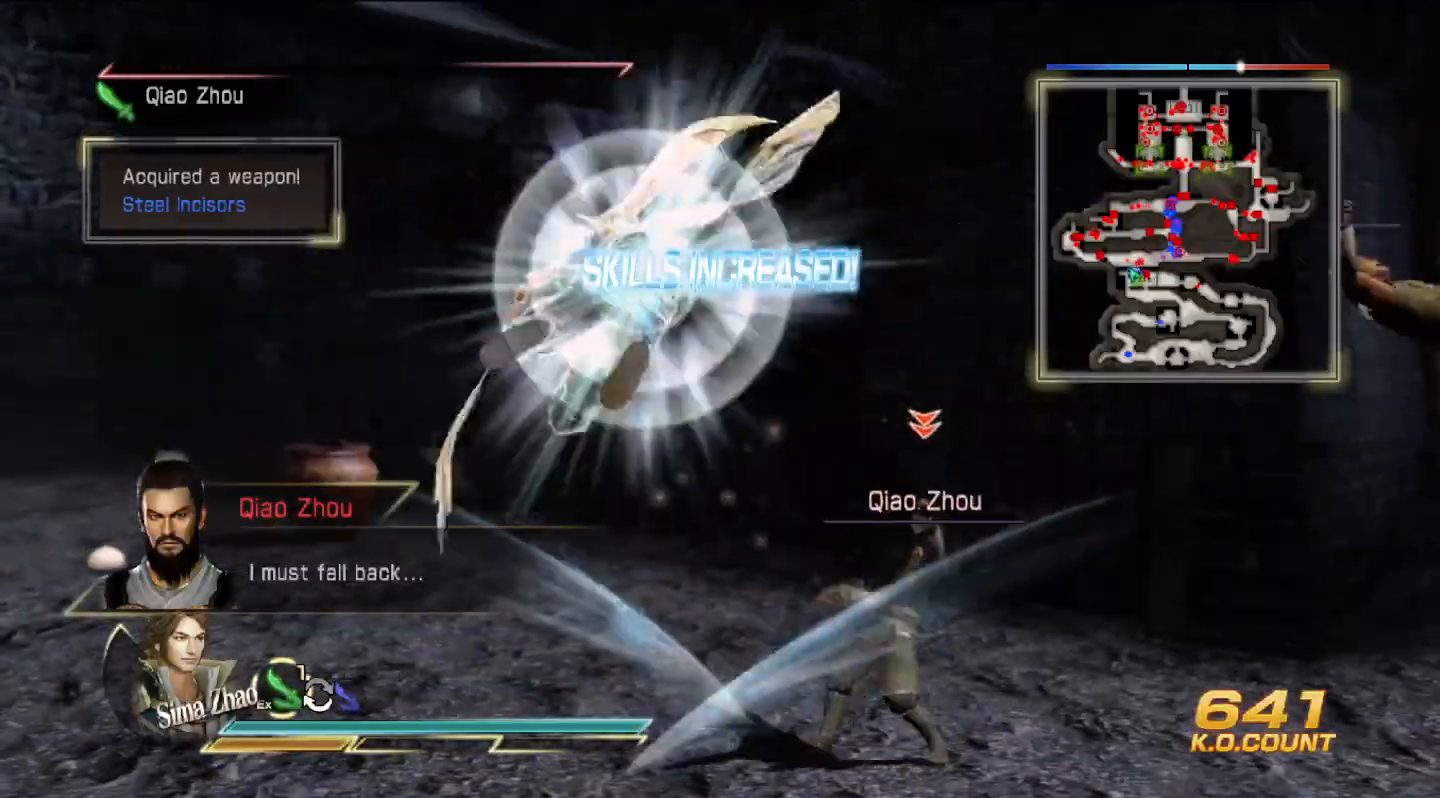
{"buttons": [], "left_stick": "up", "right_stick": "center", "events": [[133, "left_stick", "up"]]}
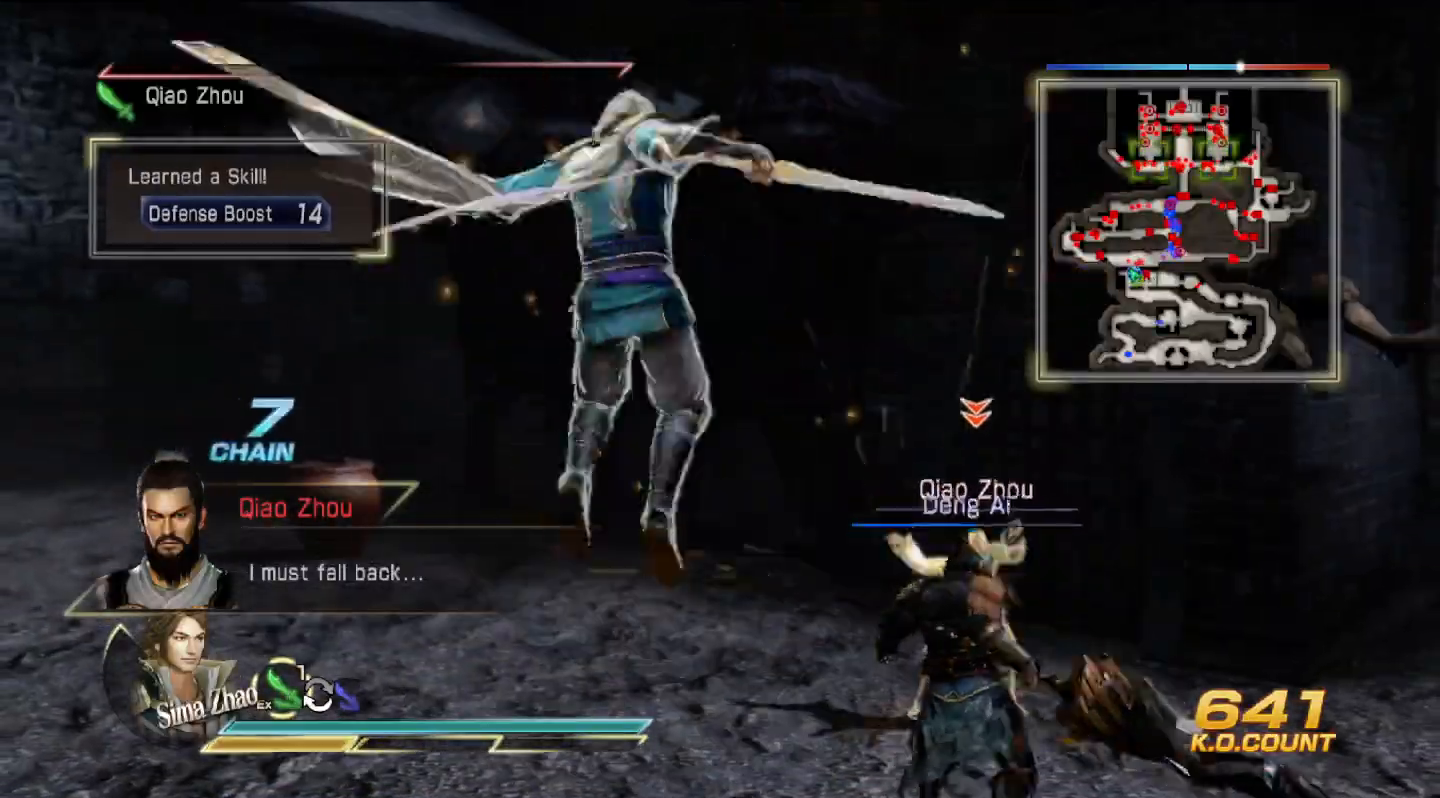
{"buttons": [], "left_stick": "up", "right_stick": "center", "events": []}
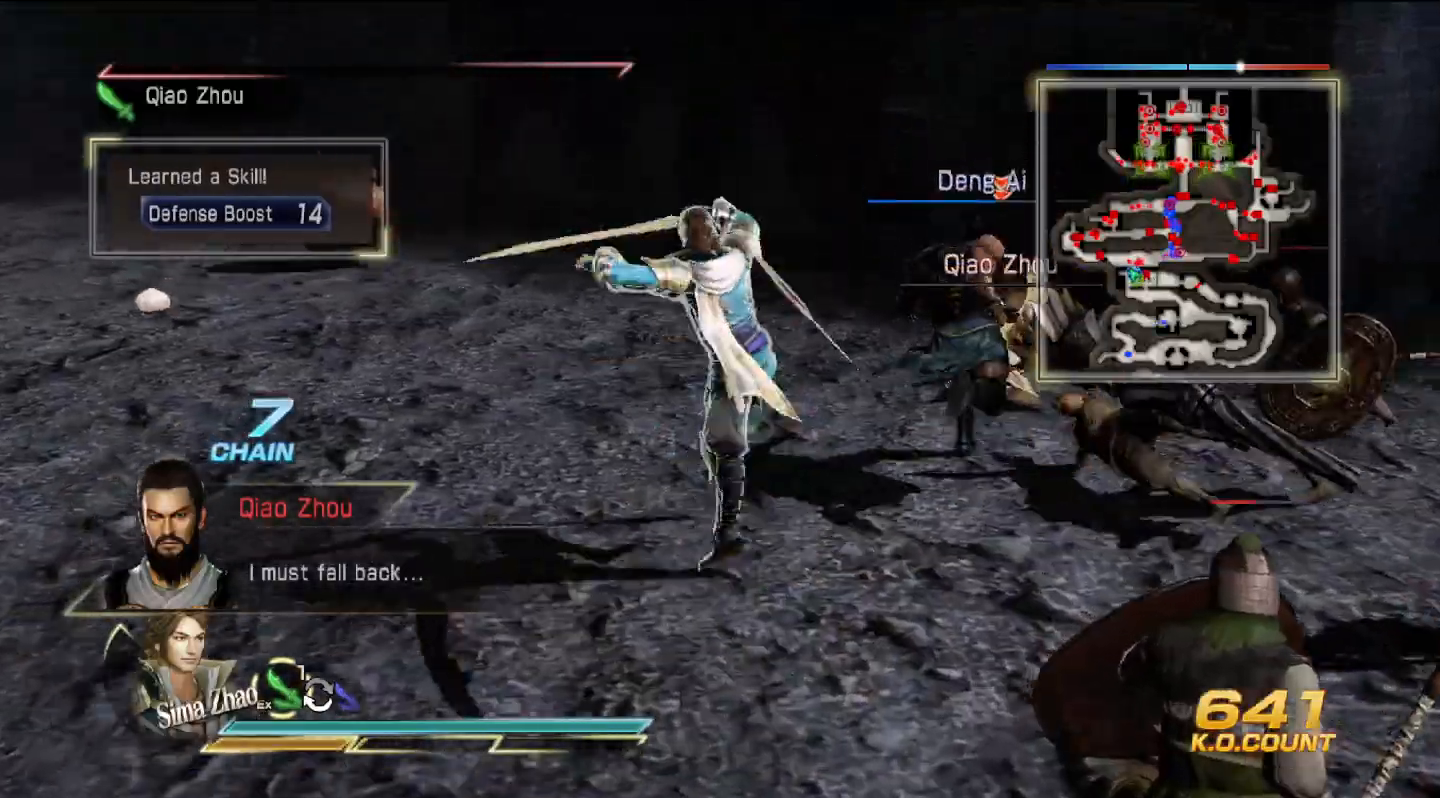
{"buttons": [], "left_stick": "up-left", "right_stick": "center", "events": [[267, "left_stick", "up-left"]]}
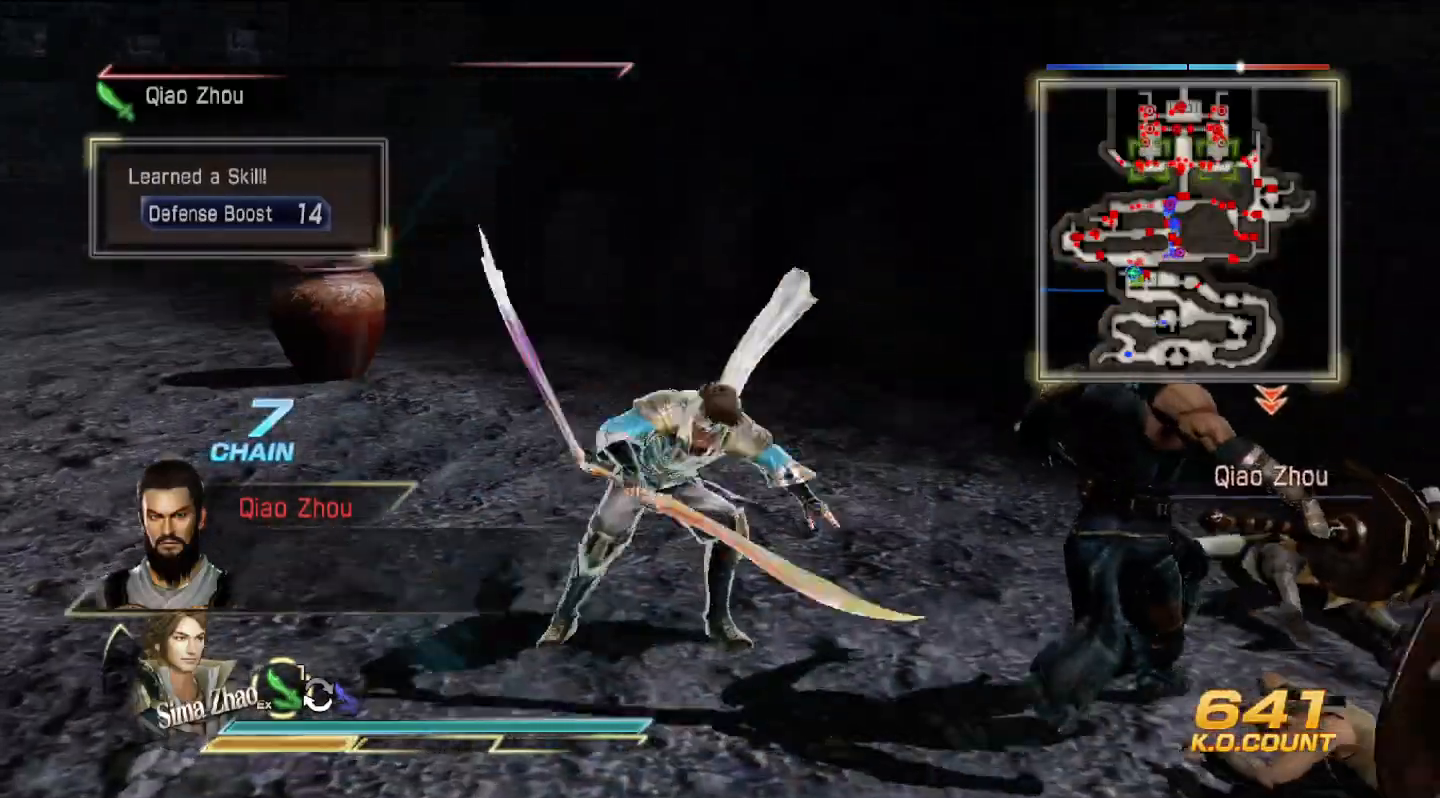
{"buttons": [], "left_stick": "left", "right_stick": "center", "events": [[333, "left_stick", "left"]]}
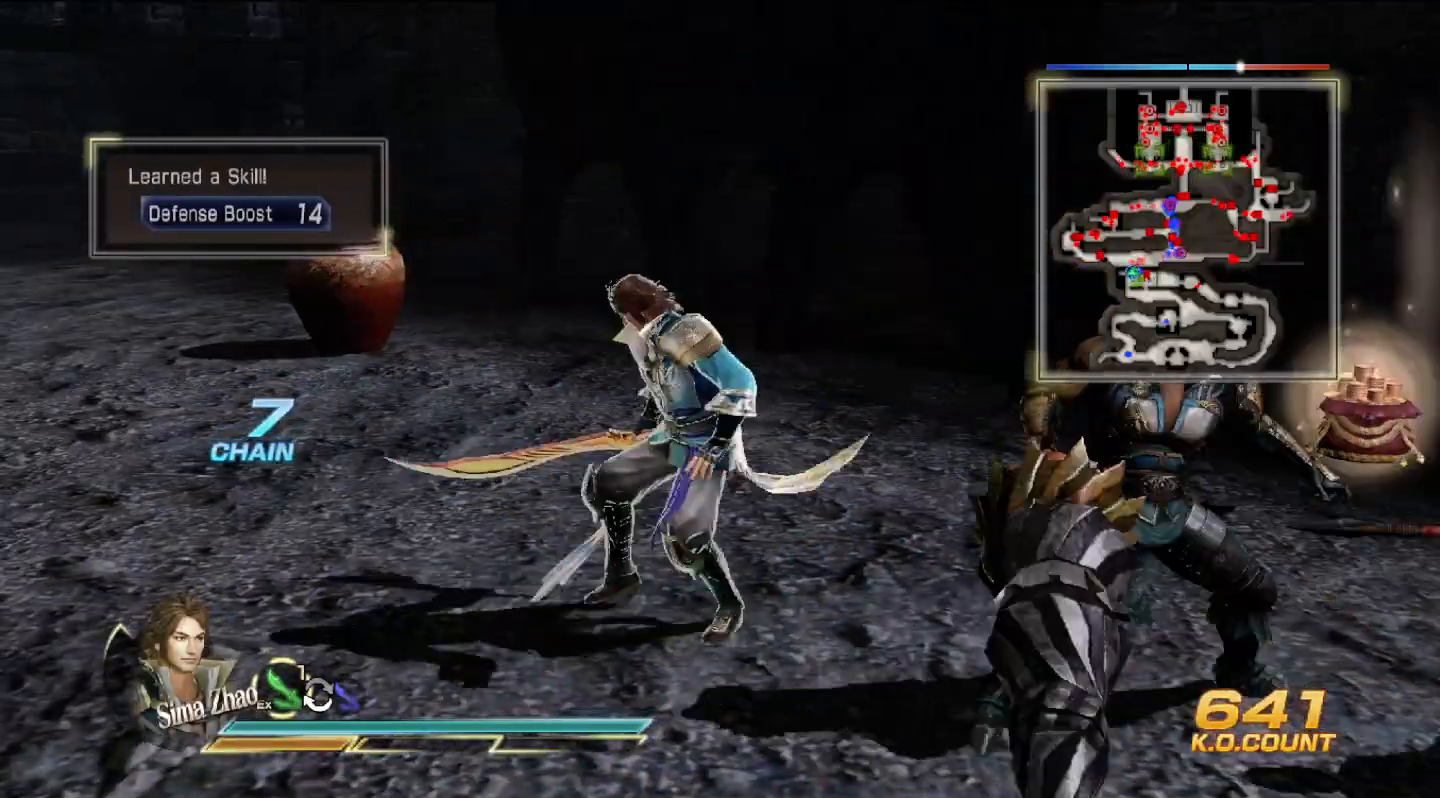
{"buttons": [], "left_stick": "left", "right_stick": "center", "events": []}
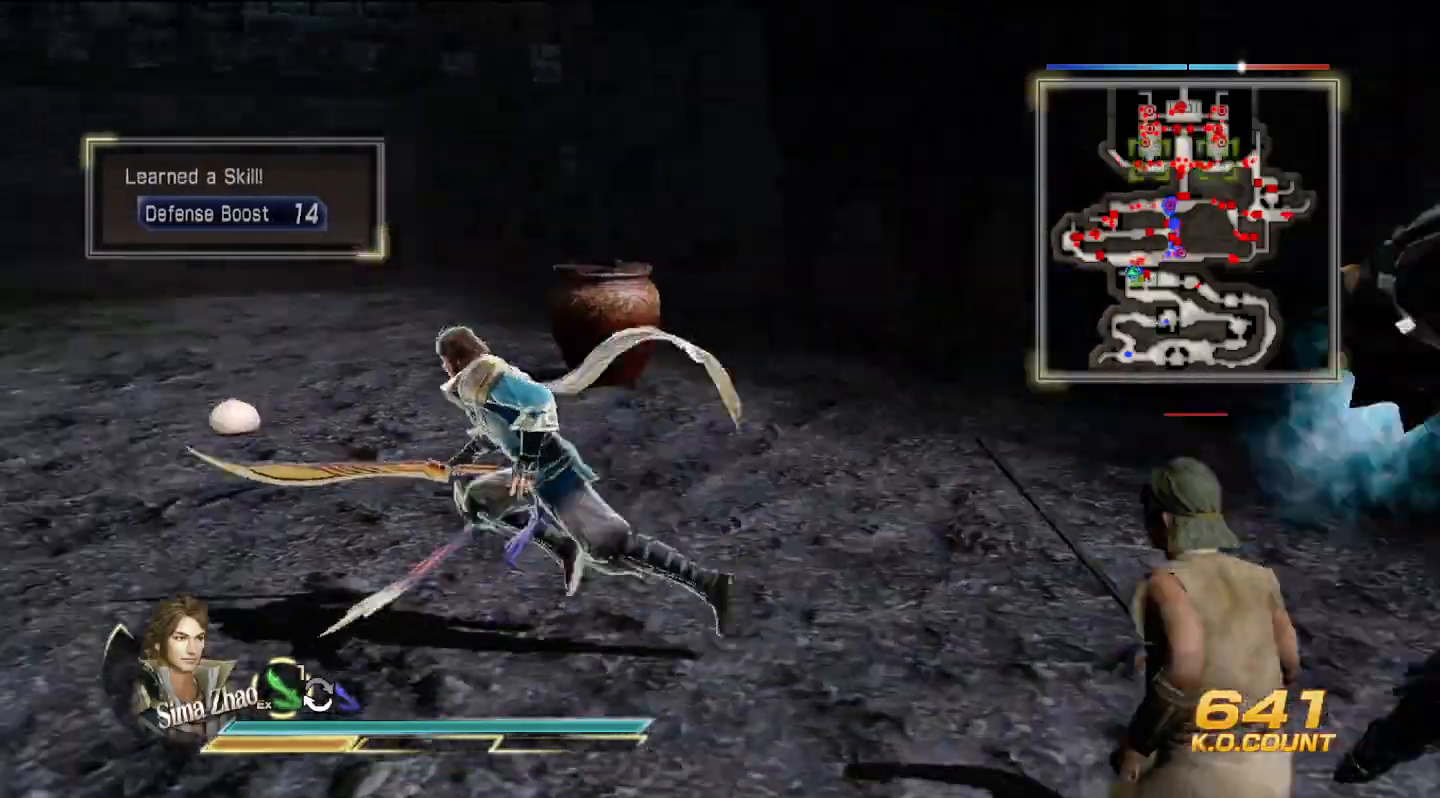
{"buttons": [], "left_stick": "up-right", "right_stick": "right", "events": [[167, "left_stick", "up"], [367, "right_stick", "right"], [467, "left_stick", "up-right"]]}
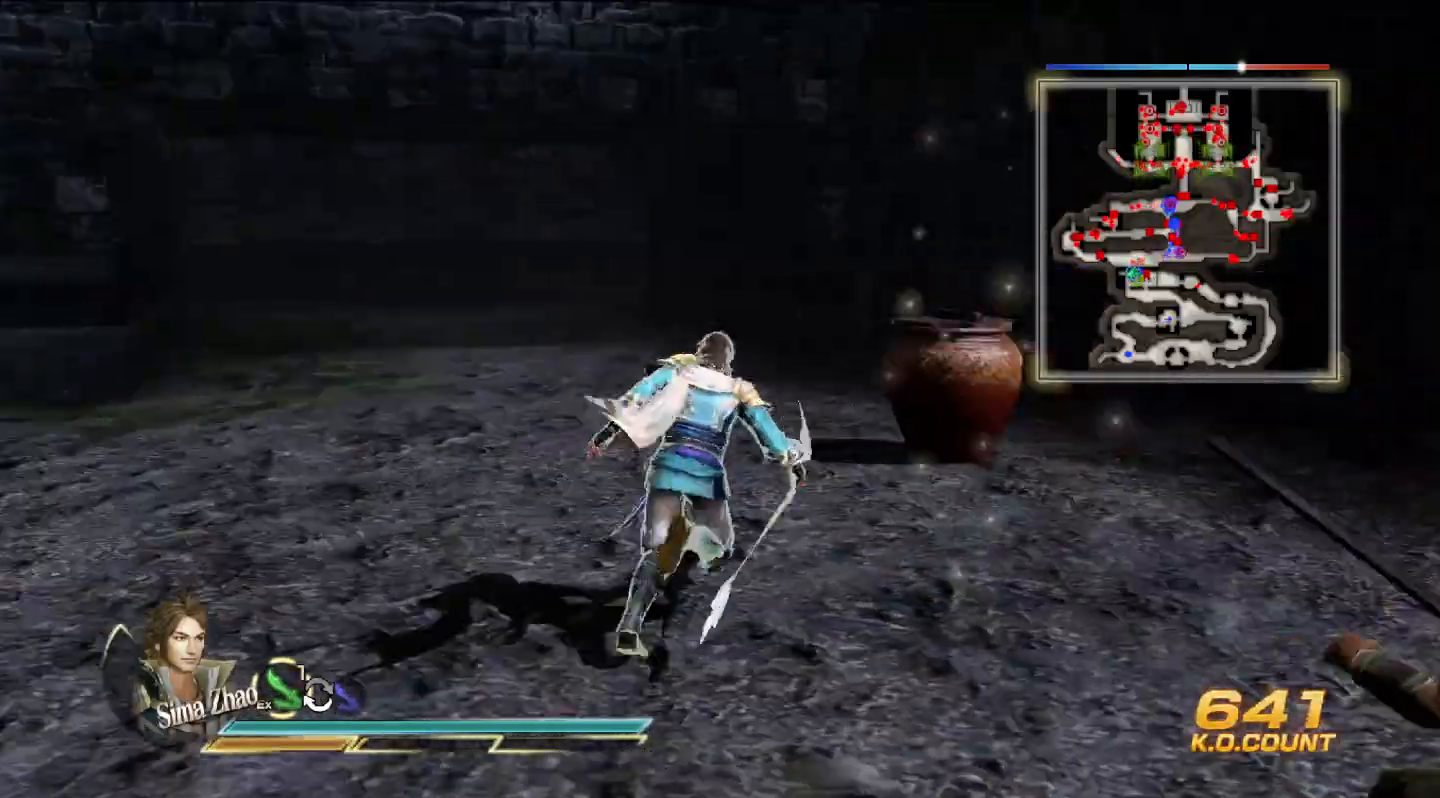
{"buttons": [], "left_stick": "up", "right_stick": "center", "events": [[433, "left_stick", "up"], [467, "right_stick", "center"]]}
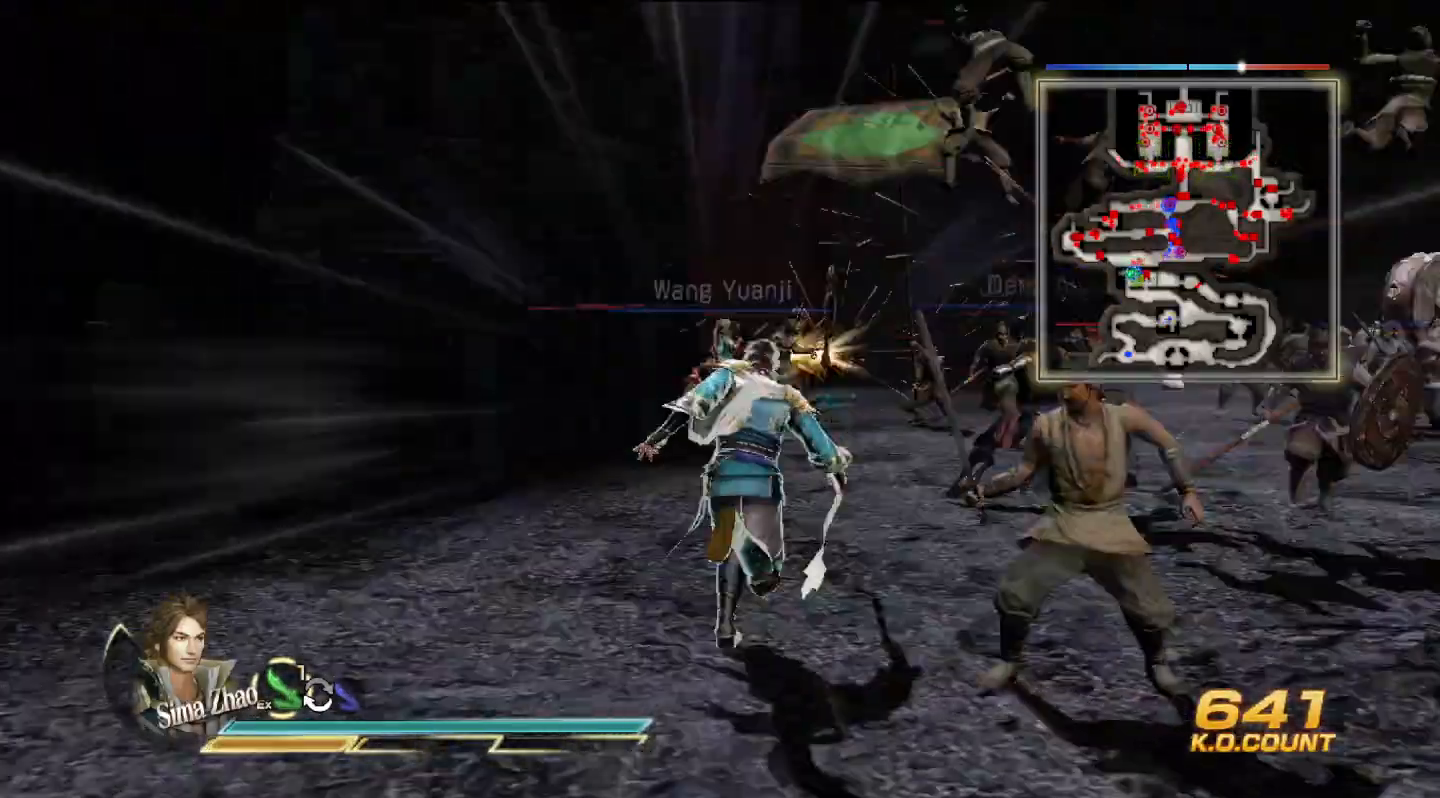
{"buttons": [], "left_stick": "up", "right_stick": "center", "events": []}
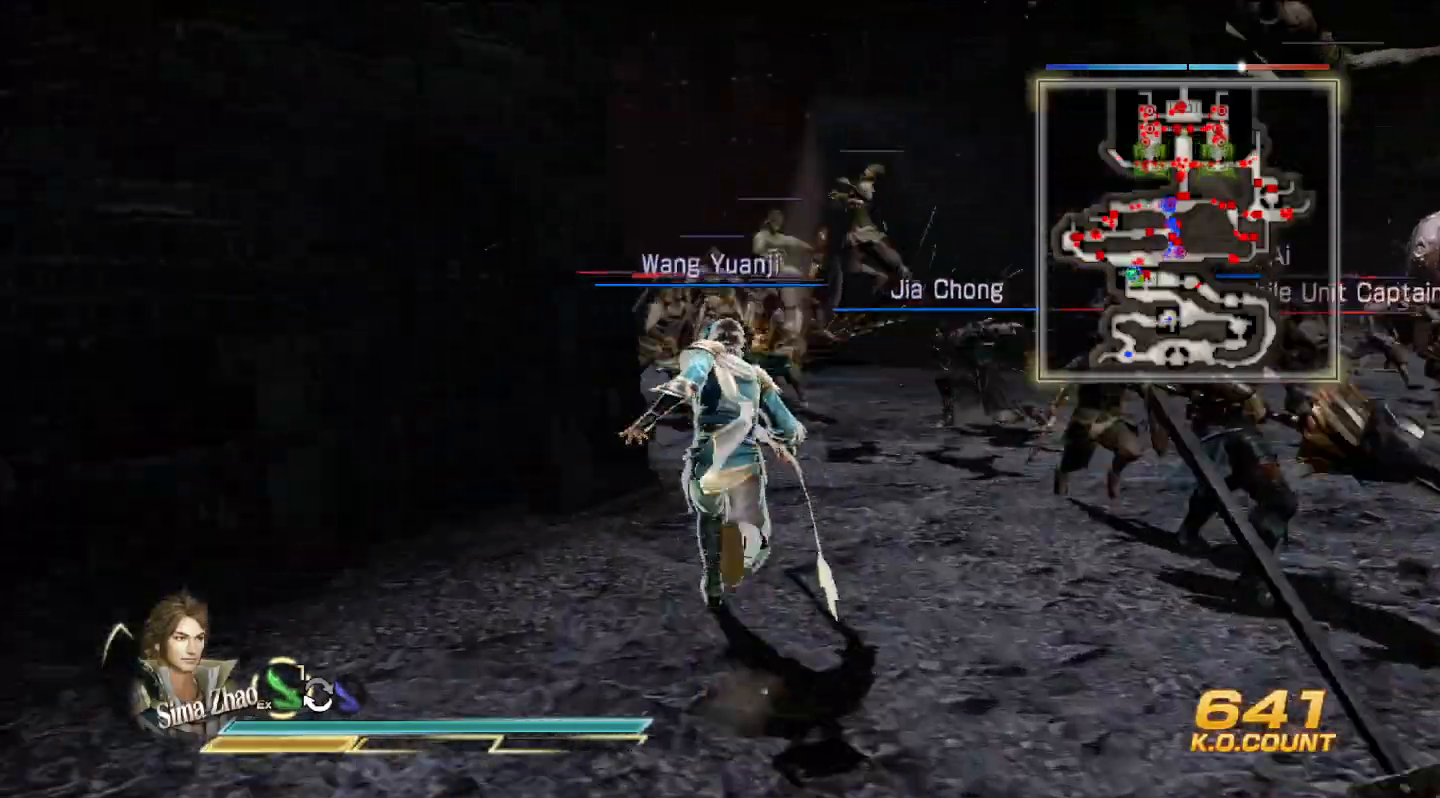
{"buttons": [], "left_stick": "up", "right_stick": "center", "events": []}
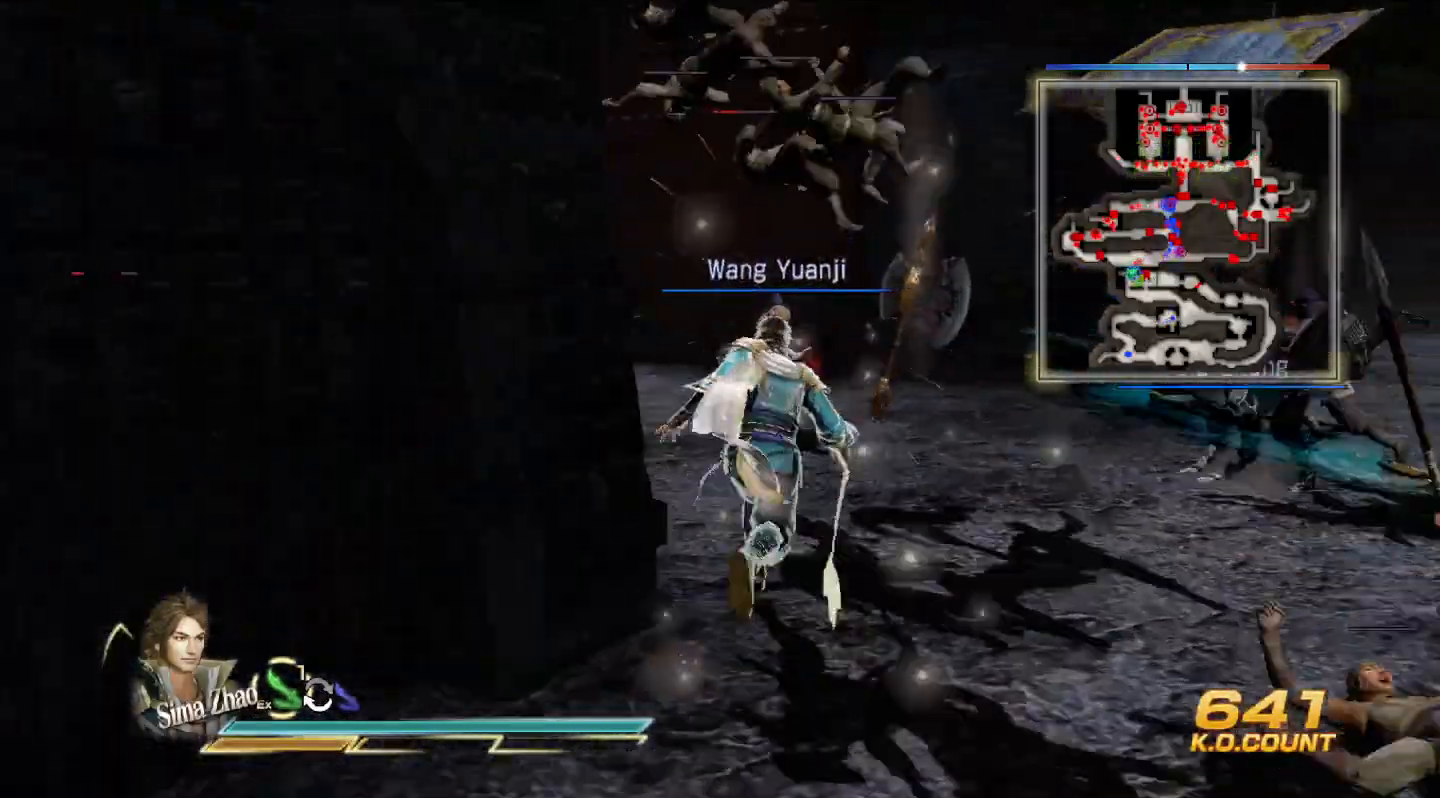
{"buttons": [], "left_stick": "up", "right_stick": "center", "events": [[167, "SQUARE", "down"], [233, "SQUARE", "up"]]}
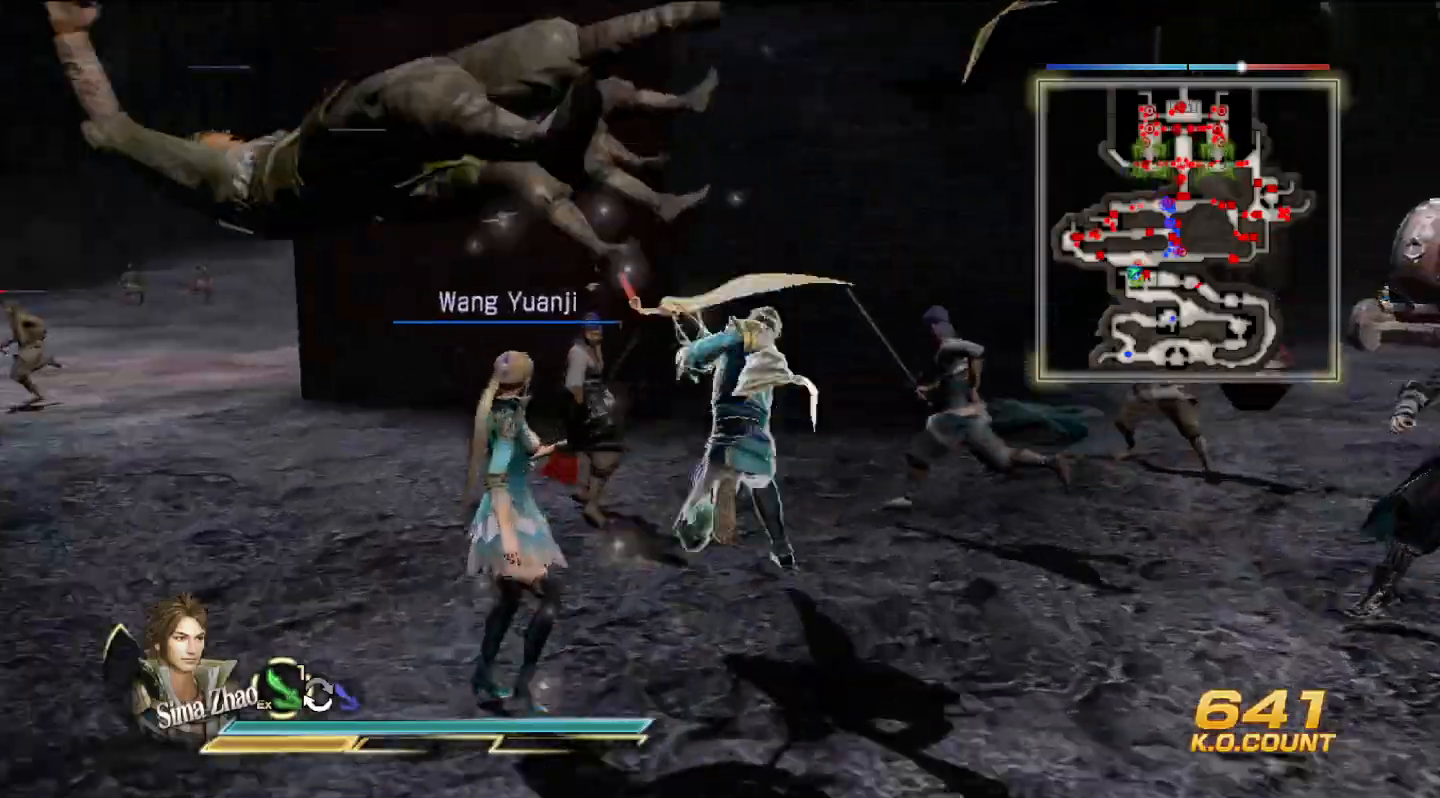
{"buttons": [], "left_stick": "center", "right_stick": "right", "events": [[233, "right_stick", "right"], [367, "left_stick", "center"]]}
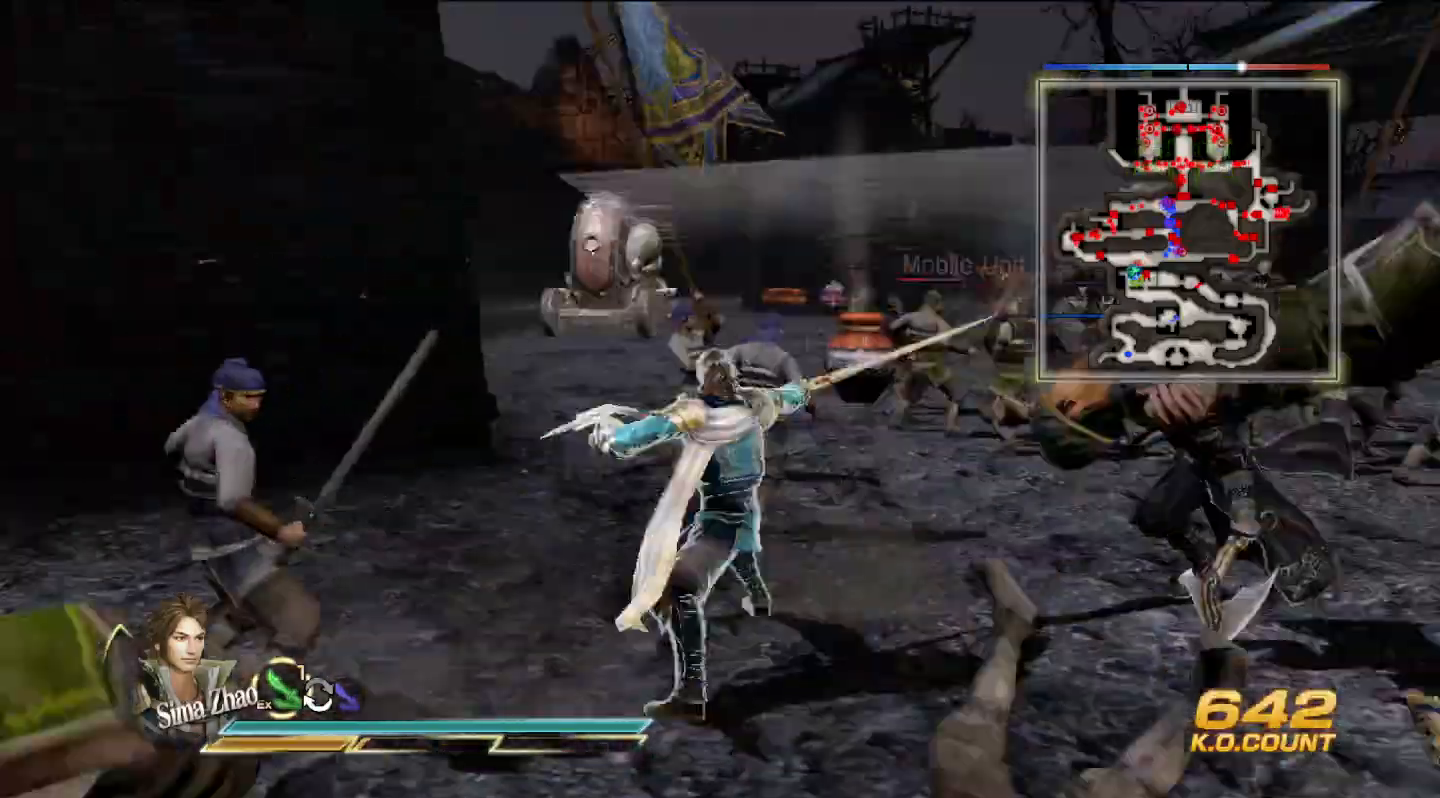
{"buttons": [], "left_stick": "up", "right_stick": "center", "events": [[100, "left_stick", "up"], [167, "right_stick", "center"]]}
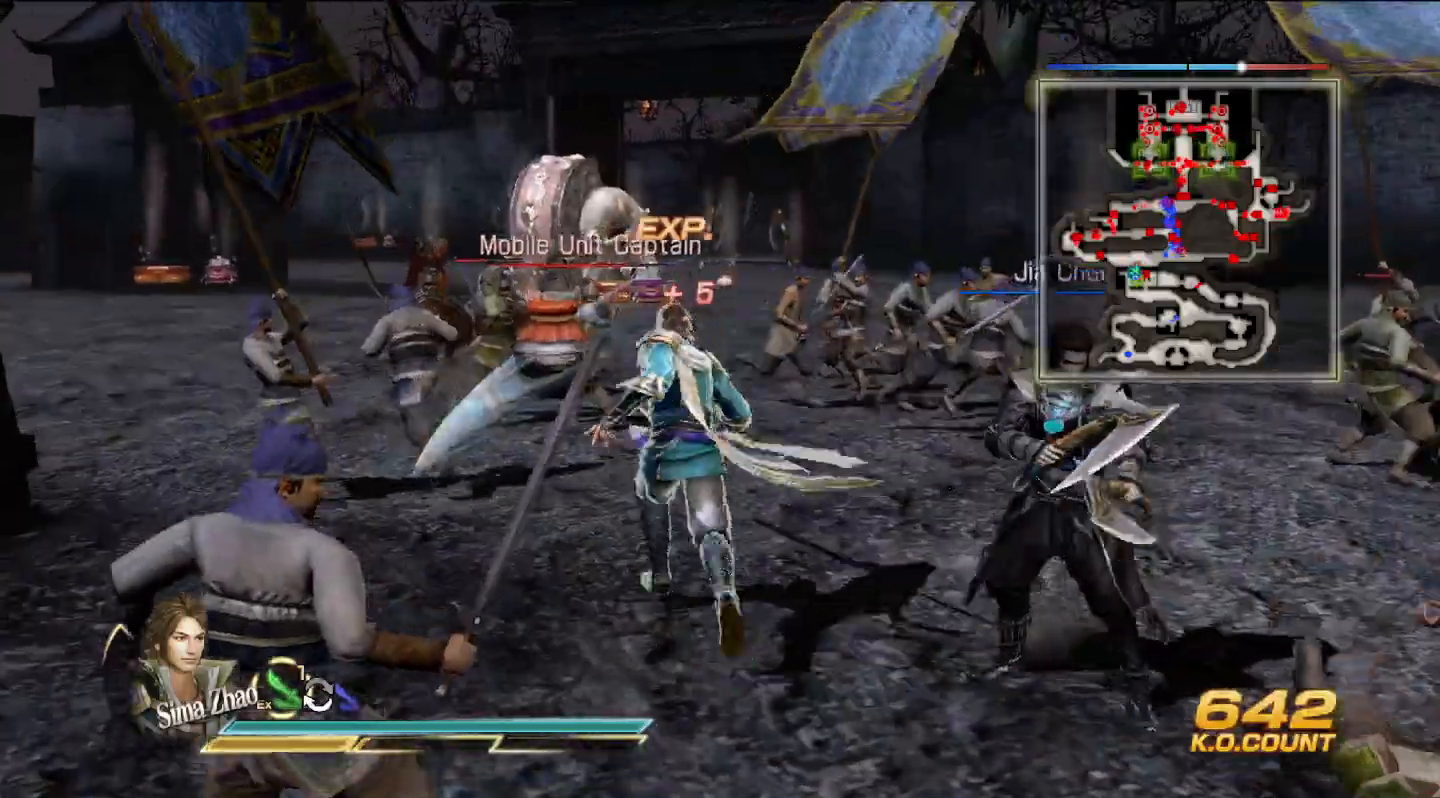
{"buttons": [], "left_stick": "up", "right_stick": "center", "events": []}
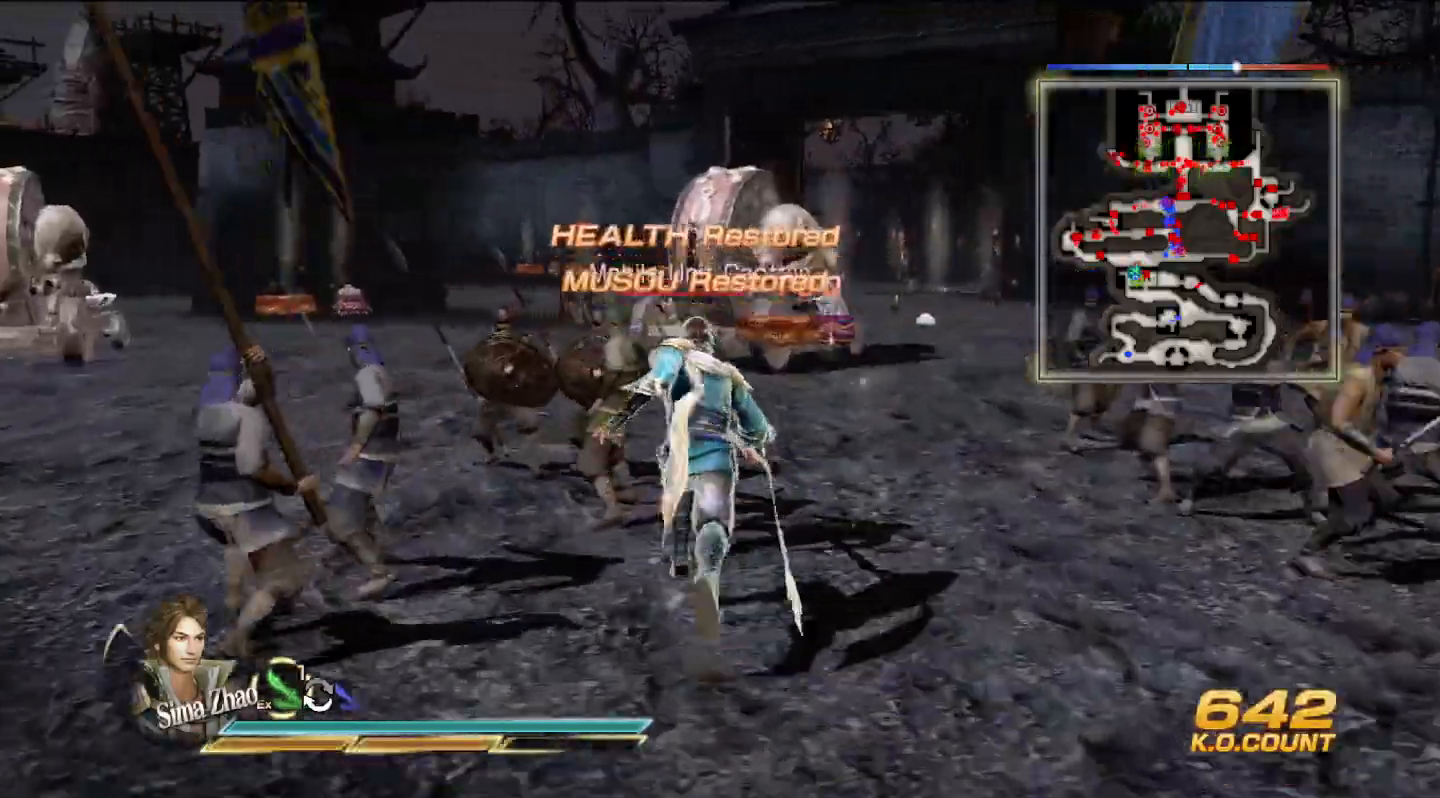
{"buttons": [], "left_stick": "up", "right_stick": "center", "events": [[200, "SQUARE", "down"], [233, "SQUARE", "up"], [333, "SQUARE", "down"], [367, "SQUARE", "up"], [400, "SQUARE", "down"], [433, "SQUARE", "up"]]}
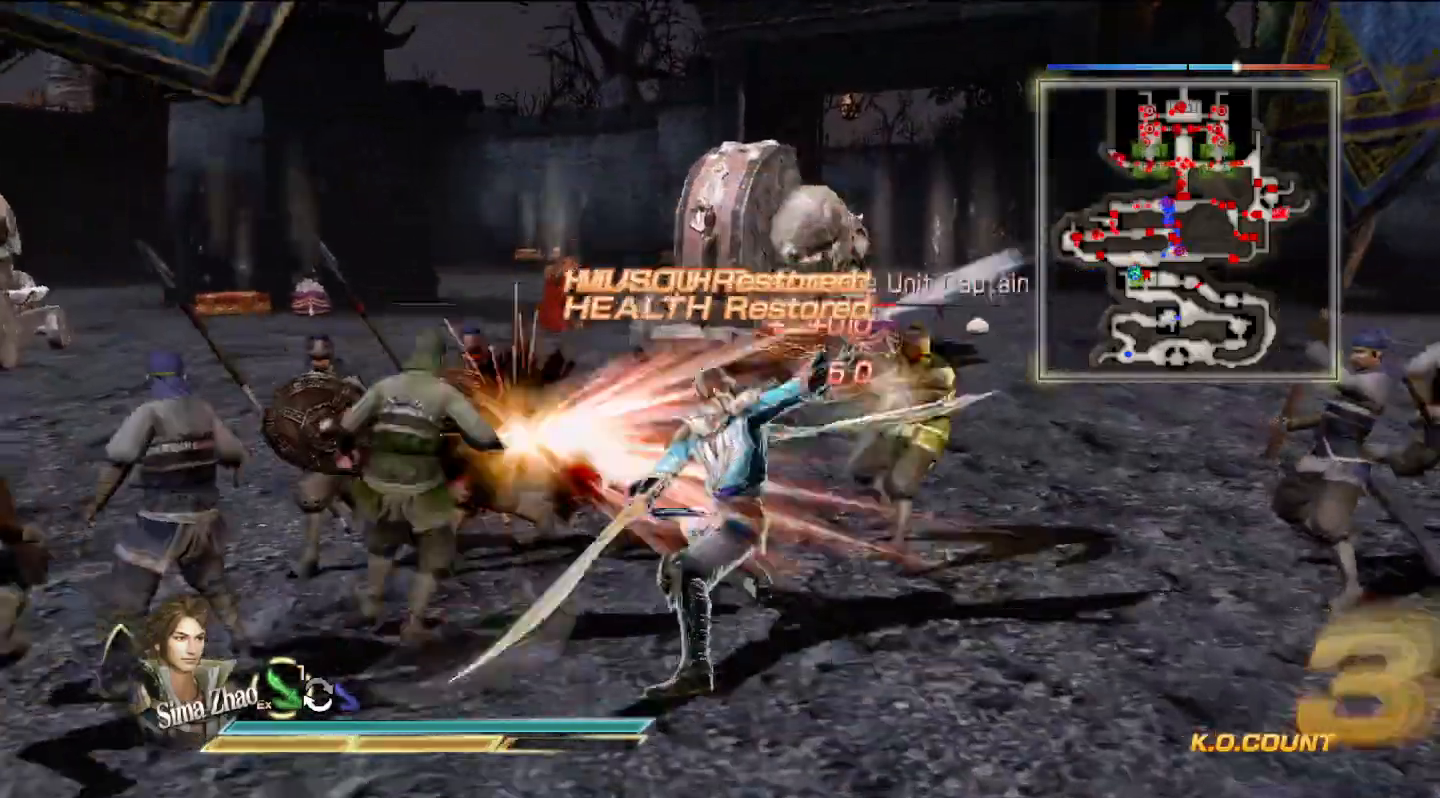
{"buttons": ["SQUARE"], "left_stick": "up", "right_stick": "center", "events": [[33, "SQUARE", "down"], [67, "SQUARE", "up"], [100, "SQUARE", "down"], [133, "SQUARE", "up"], [233, "SQUARE", "down"], [267, "SQUARE", "up"], [300, "SQUARE", "down"], [333, "SQUARE", "up"], [433, "SQUARE", "down"], [467, "SQUARE", "up"], [500, "SQUARE", "down"]]}